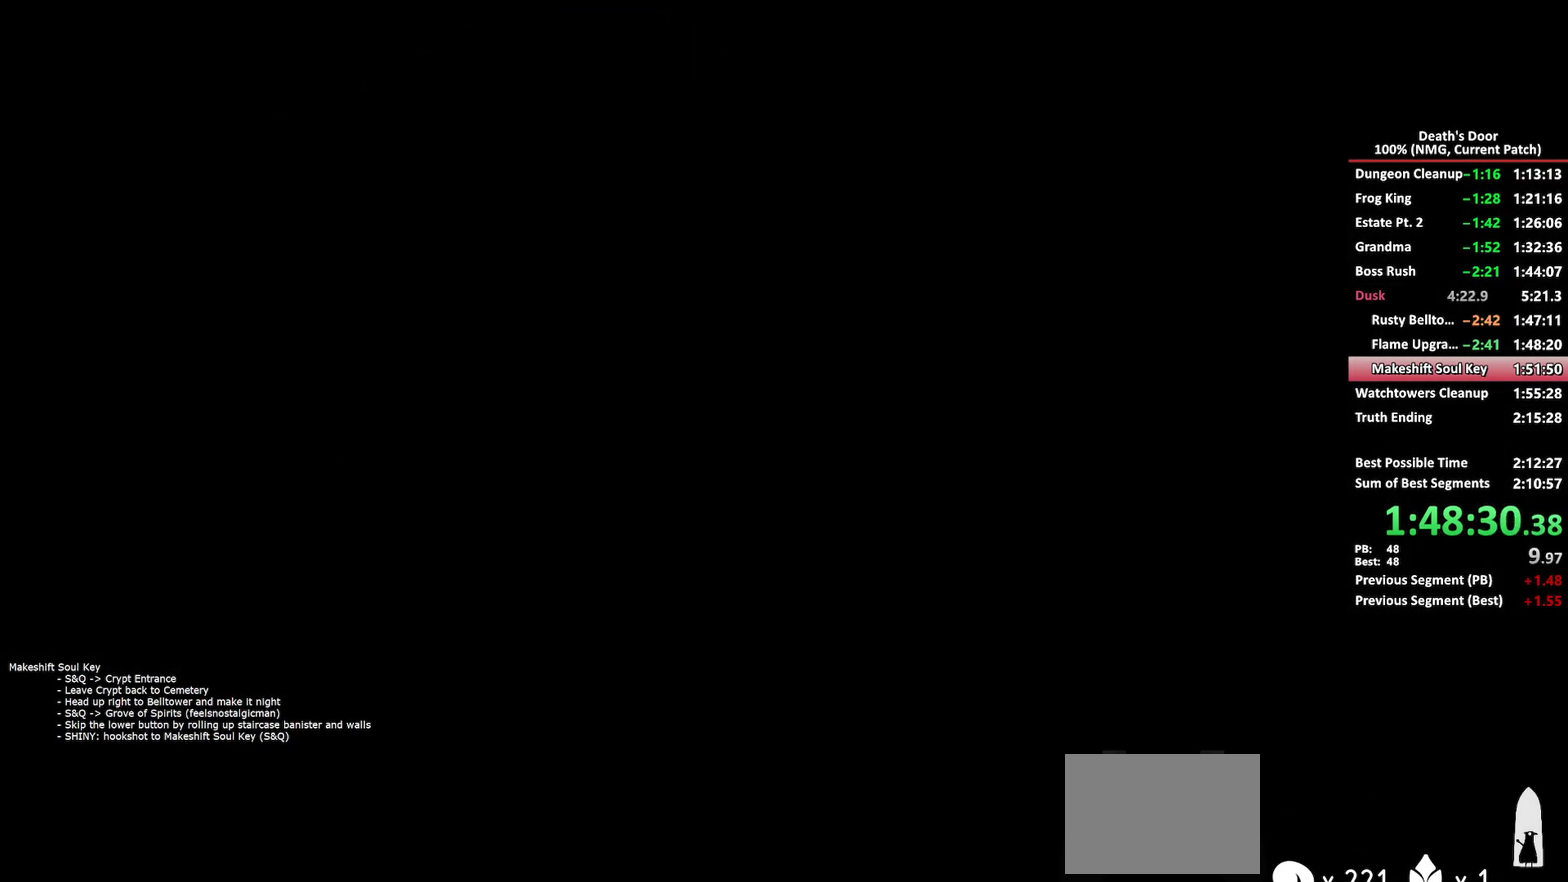
Gameplay with a controller (Xbox layout); each line is a JSON object with the inputs held at the frame after it. "events" lists button and stick changes between this image and that frame as [ms after this image, input, new state], when the widget could be followed in between.
{"buttons": [], "left_stick": "down-right", "right_stick": "center", "events": []}
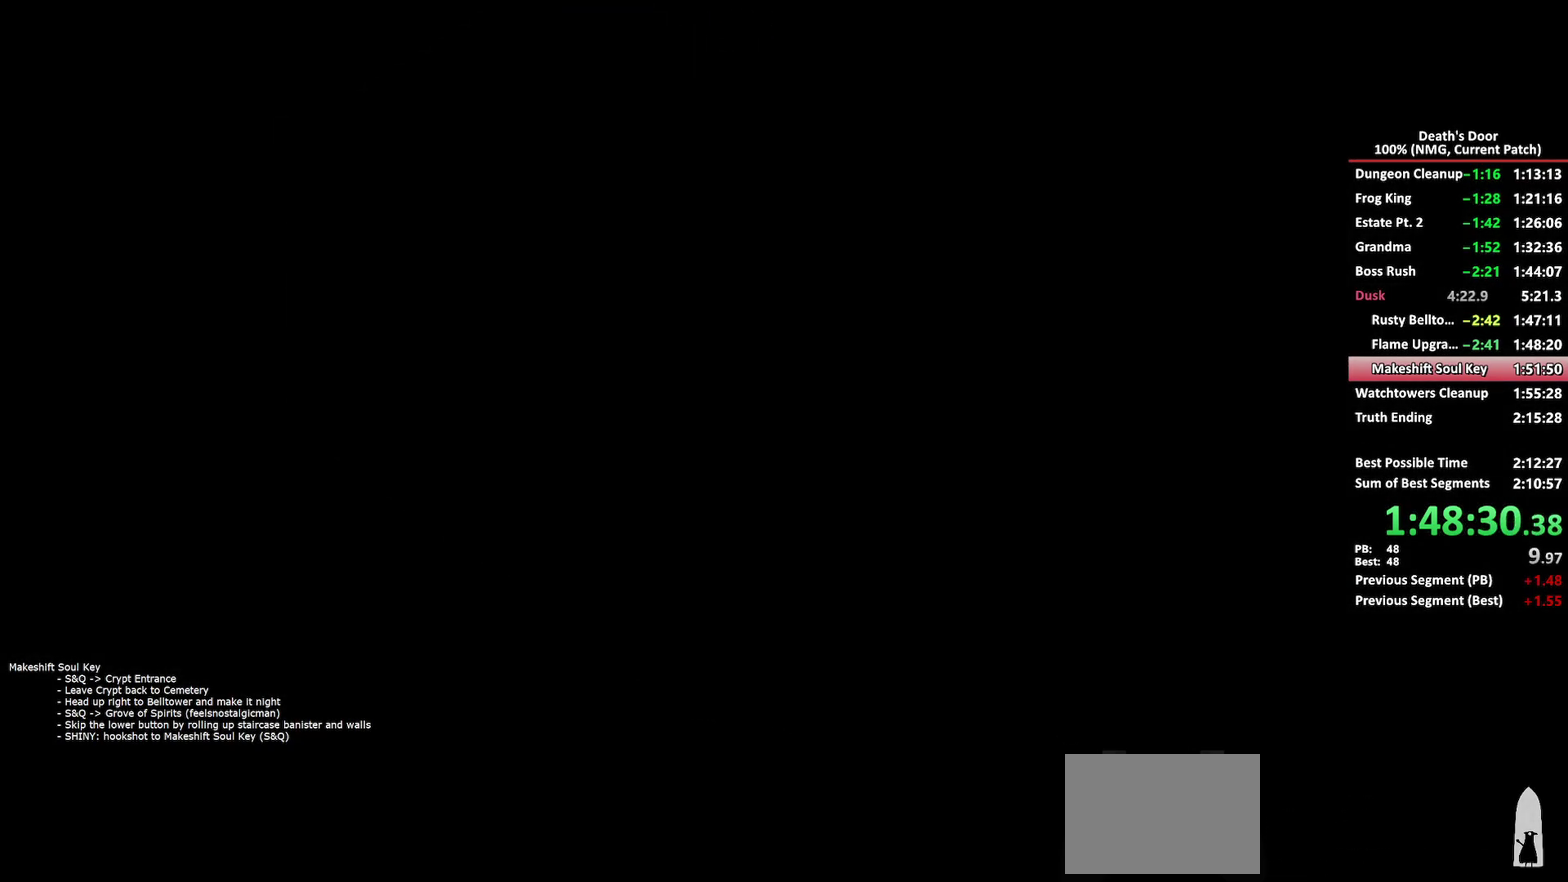
{"buttons": [], "left_stick": "down-right", "right_stick": "center", "events": []}
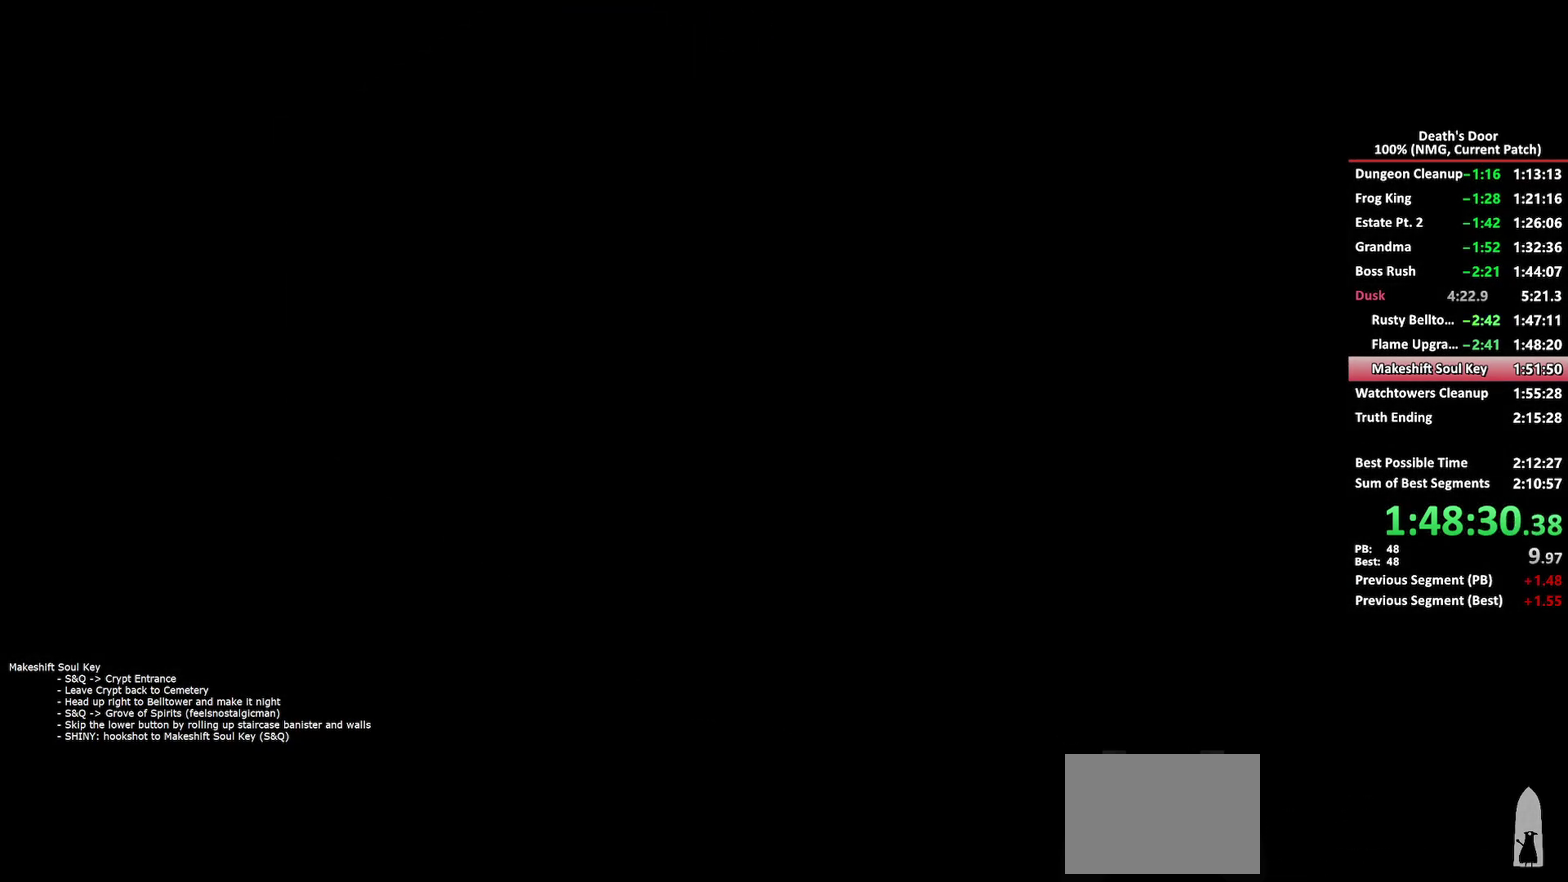
{"buttons": [], "left_stick": "down-right", "right_stick": "center", "events": []}
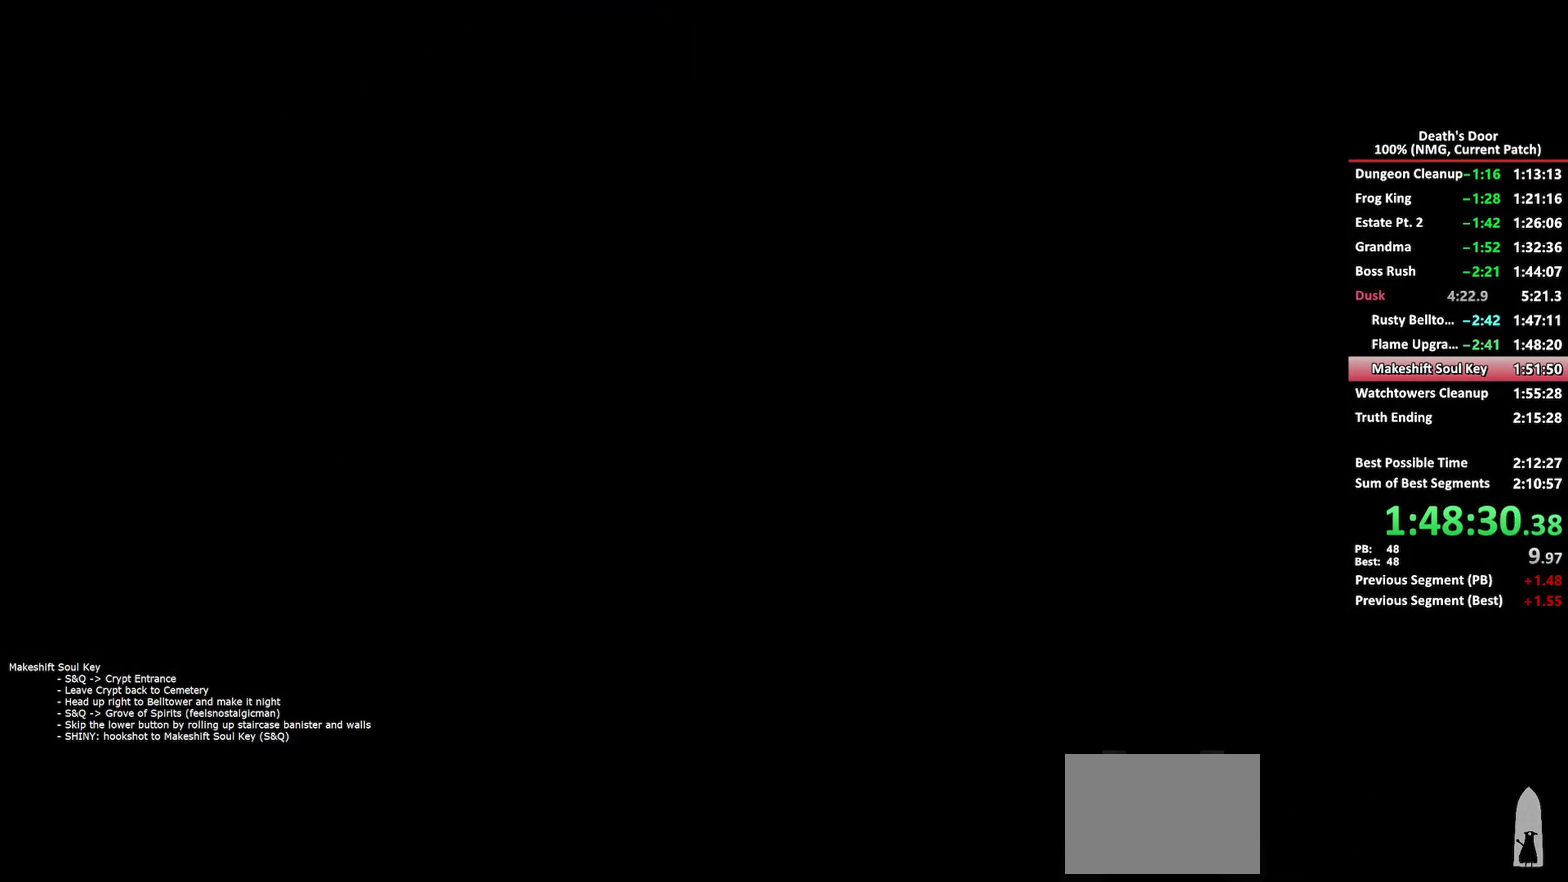
{"buttons": [], "left_stick": "down-right", "right_stick": "center", "events": []}
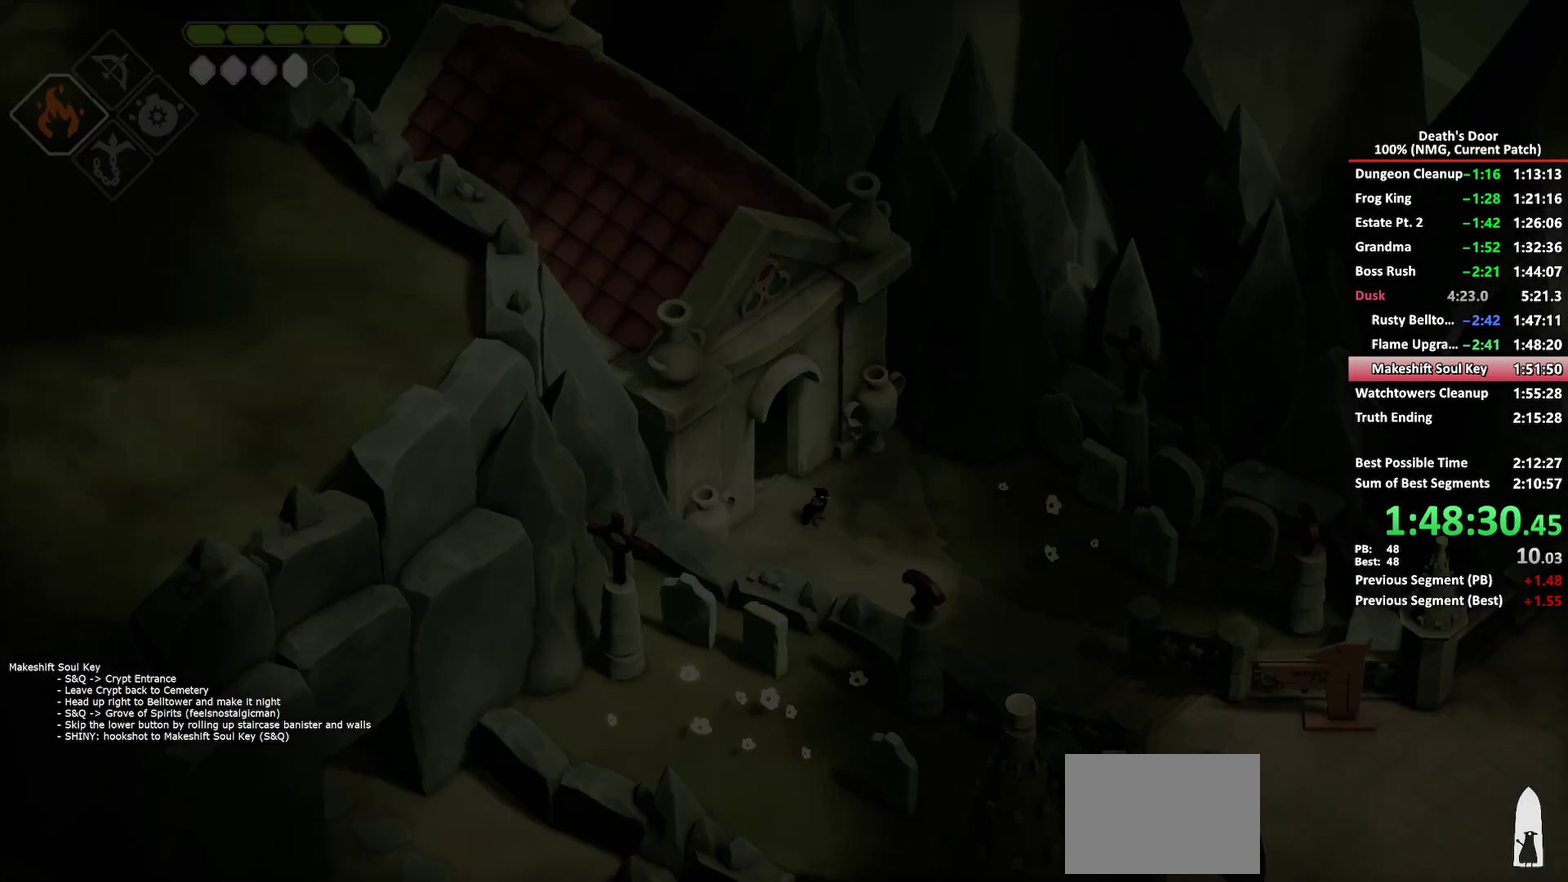
{"buttons": [], "left_stick": "down-right", "right_stick": "center", "events": []}
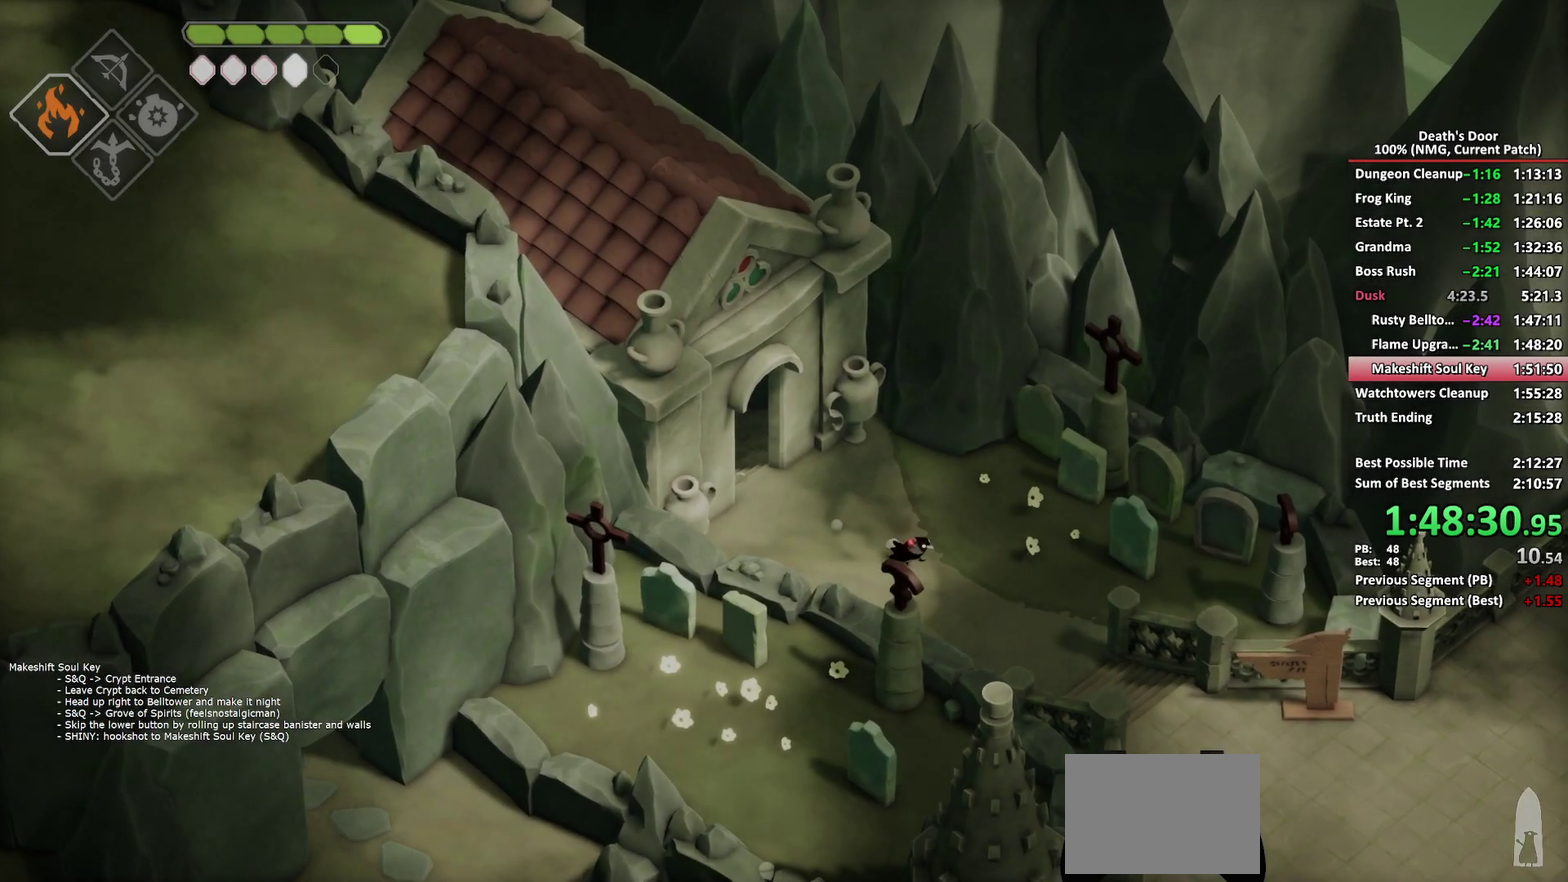
{"buttons": [], "left_stick": "down", "right_stick": "center", "events": [[17, "A", "down"], [100, "A", "up"], [417, "left_stick", "down"]]}
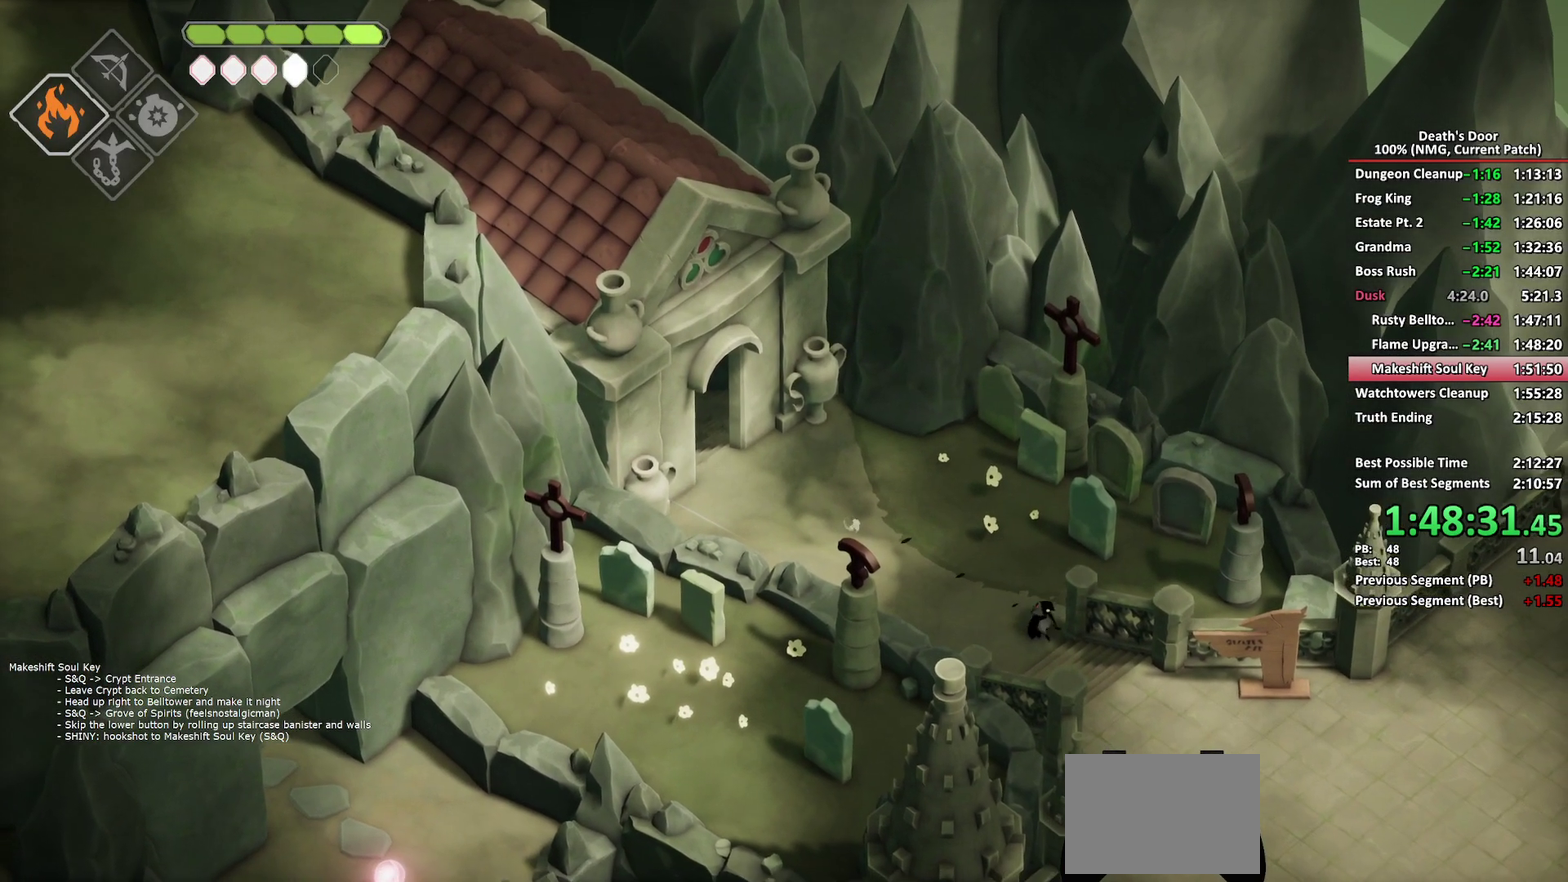
{"buttons": [], "left_stick": "down-right", "right_stick": "center", "events": [[133, "left_stick", "down-right"], [300, "A", "down"], [383, "A", "up"]]}
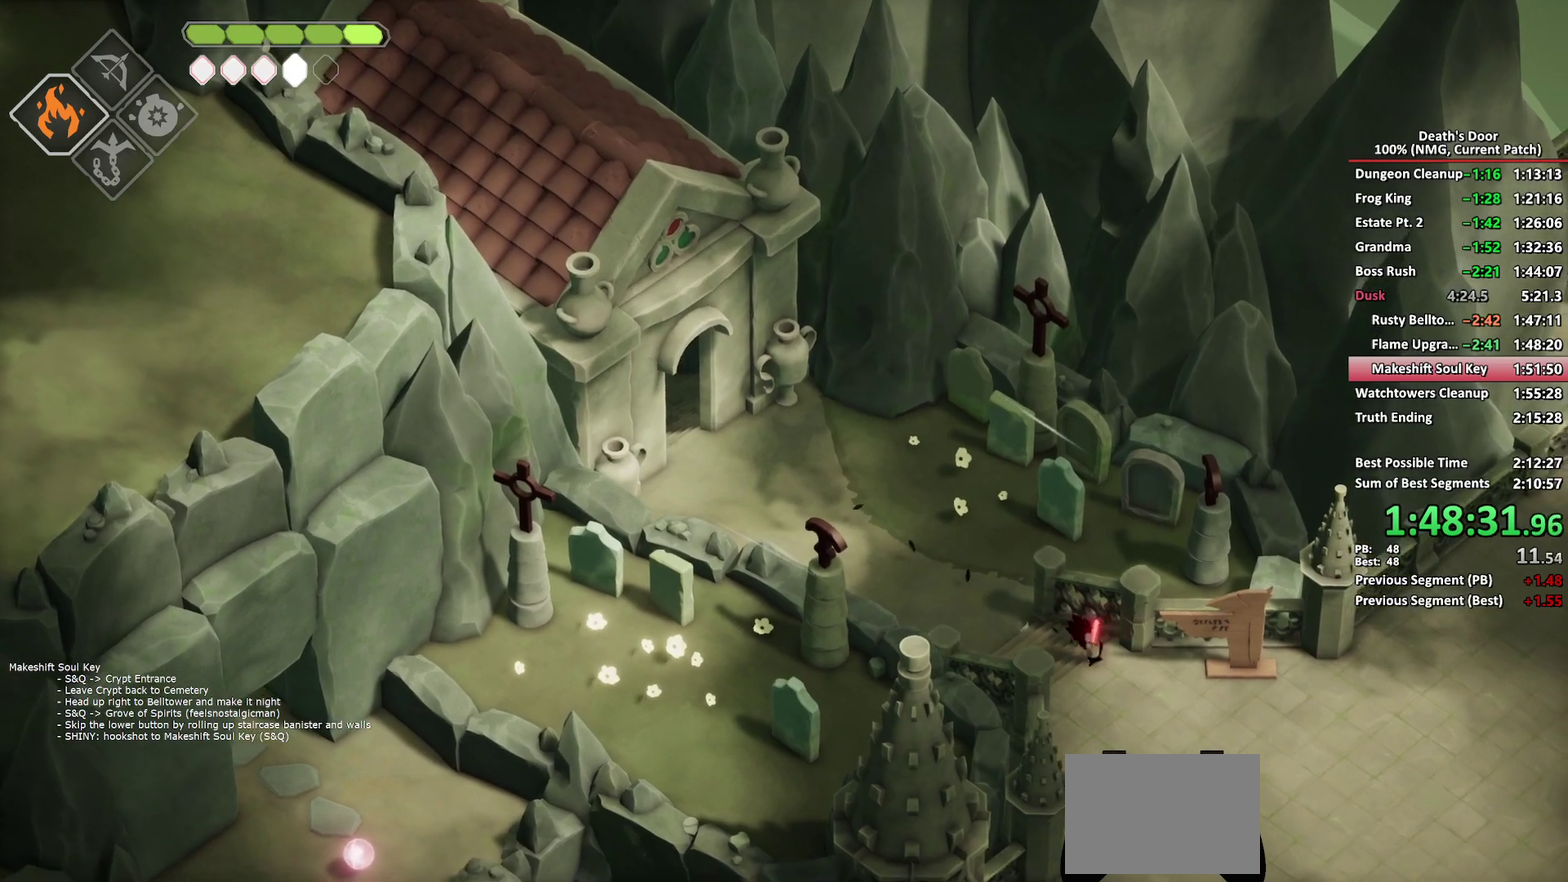
{"buttons": [], "left_stick": "right", "right_stick": "center", "events": [[383, "left_stick", "right"]]}
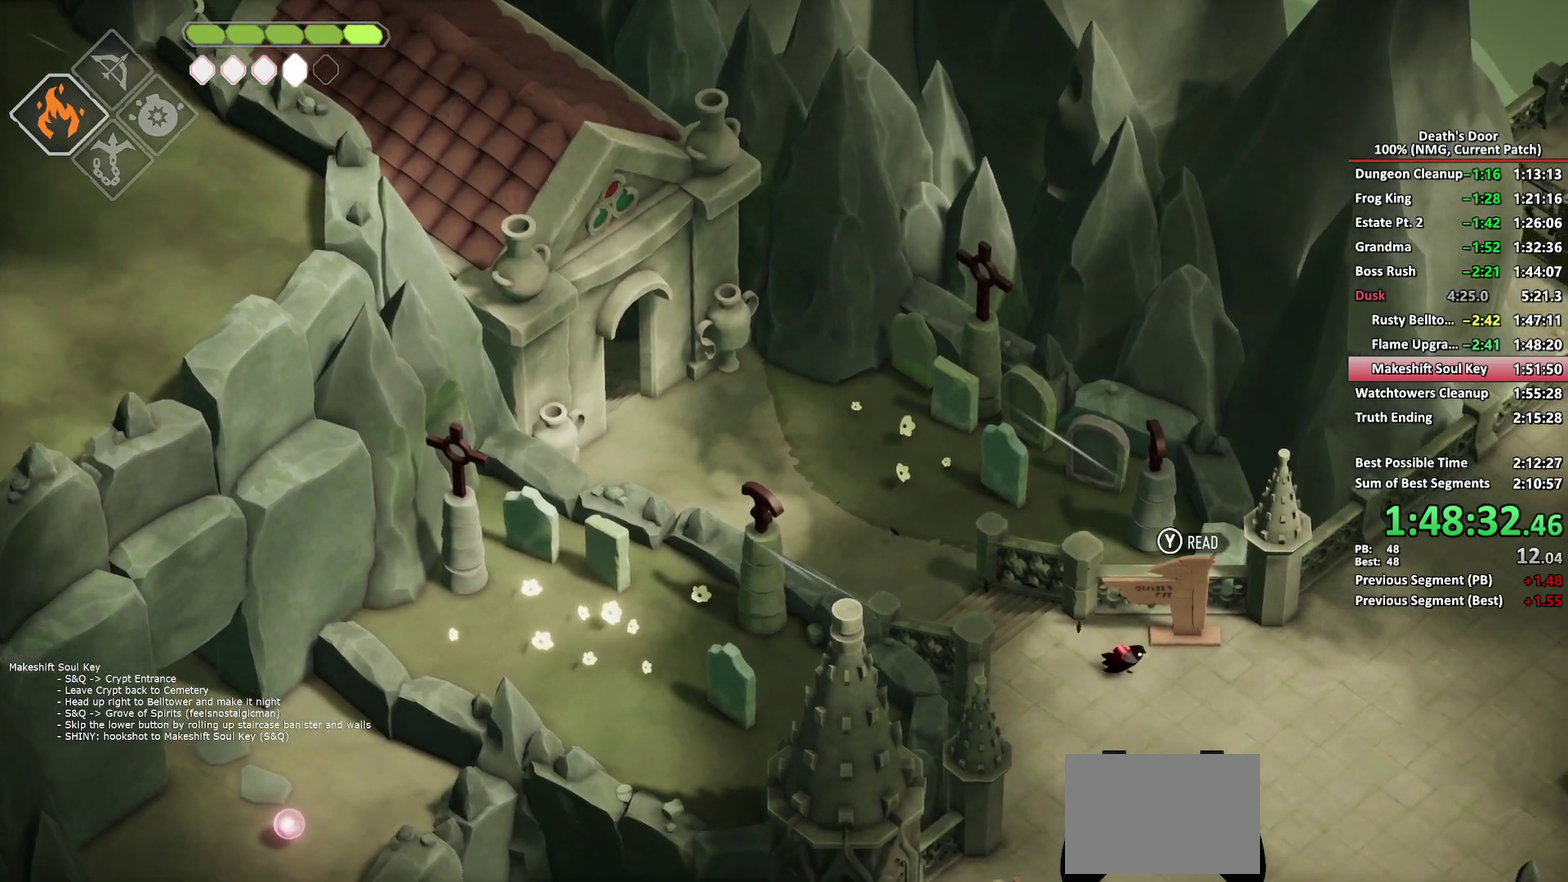
{"buttons": [], "left_stick": "up-right", "right_stick": "center", "events": [[83, "A", "down"], [117, "left_stick", "up-right"], [167, "A", "up"]]}
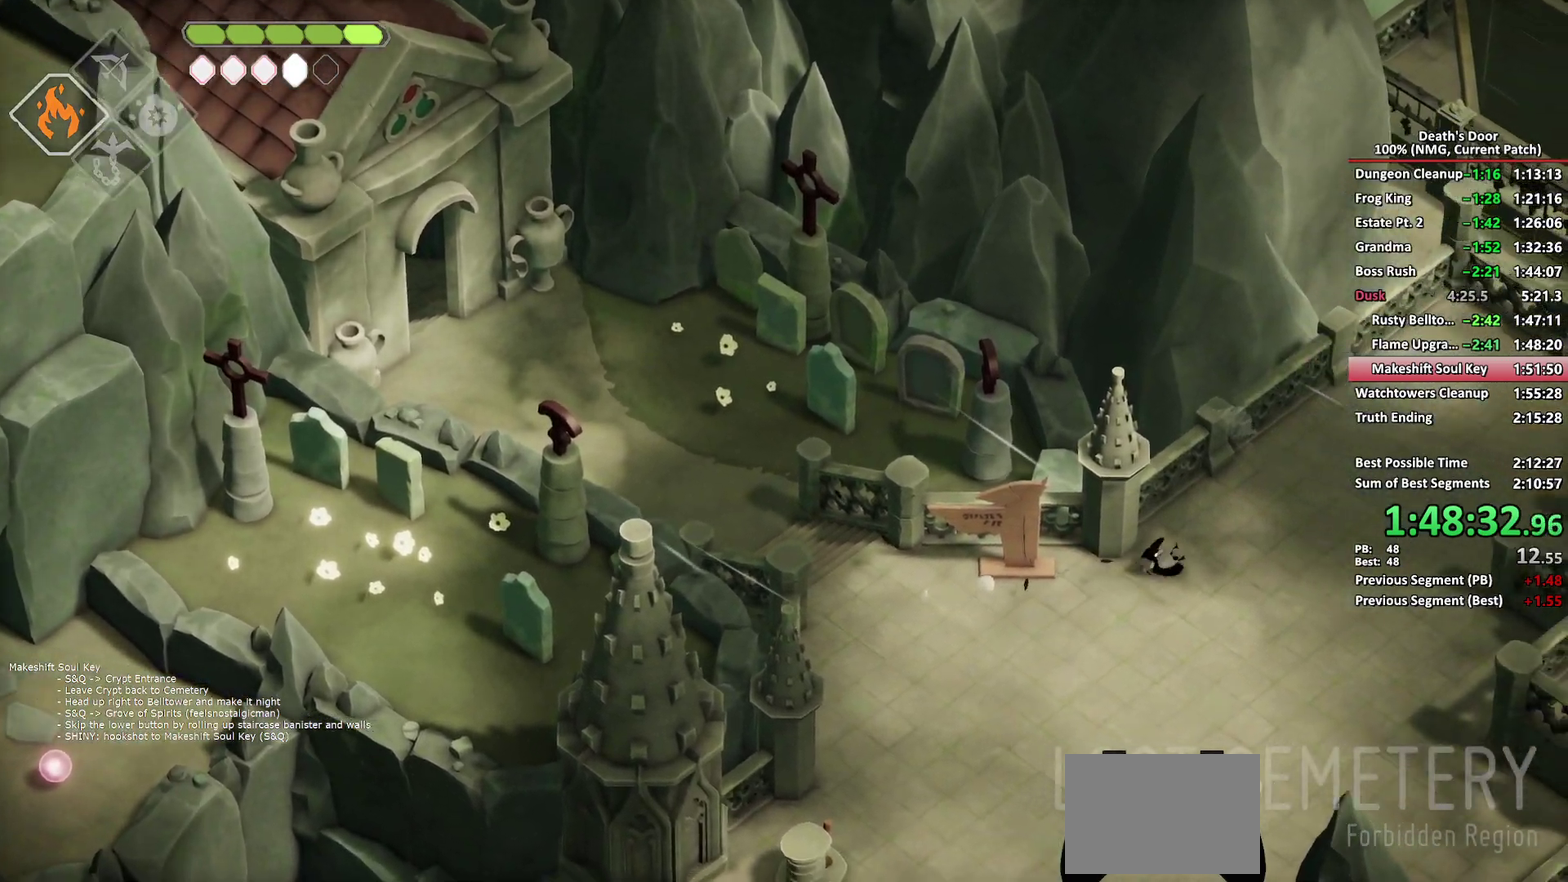
{"buttons": [], "left_stick": "up-right", "right_stick": "center", "events": [[400, "A", "down"], [483, "A", "up"]]}
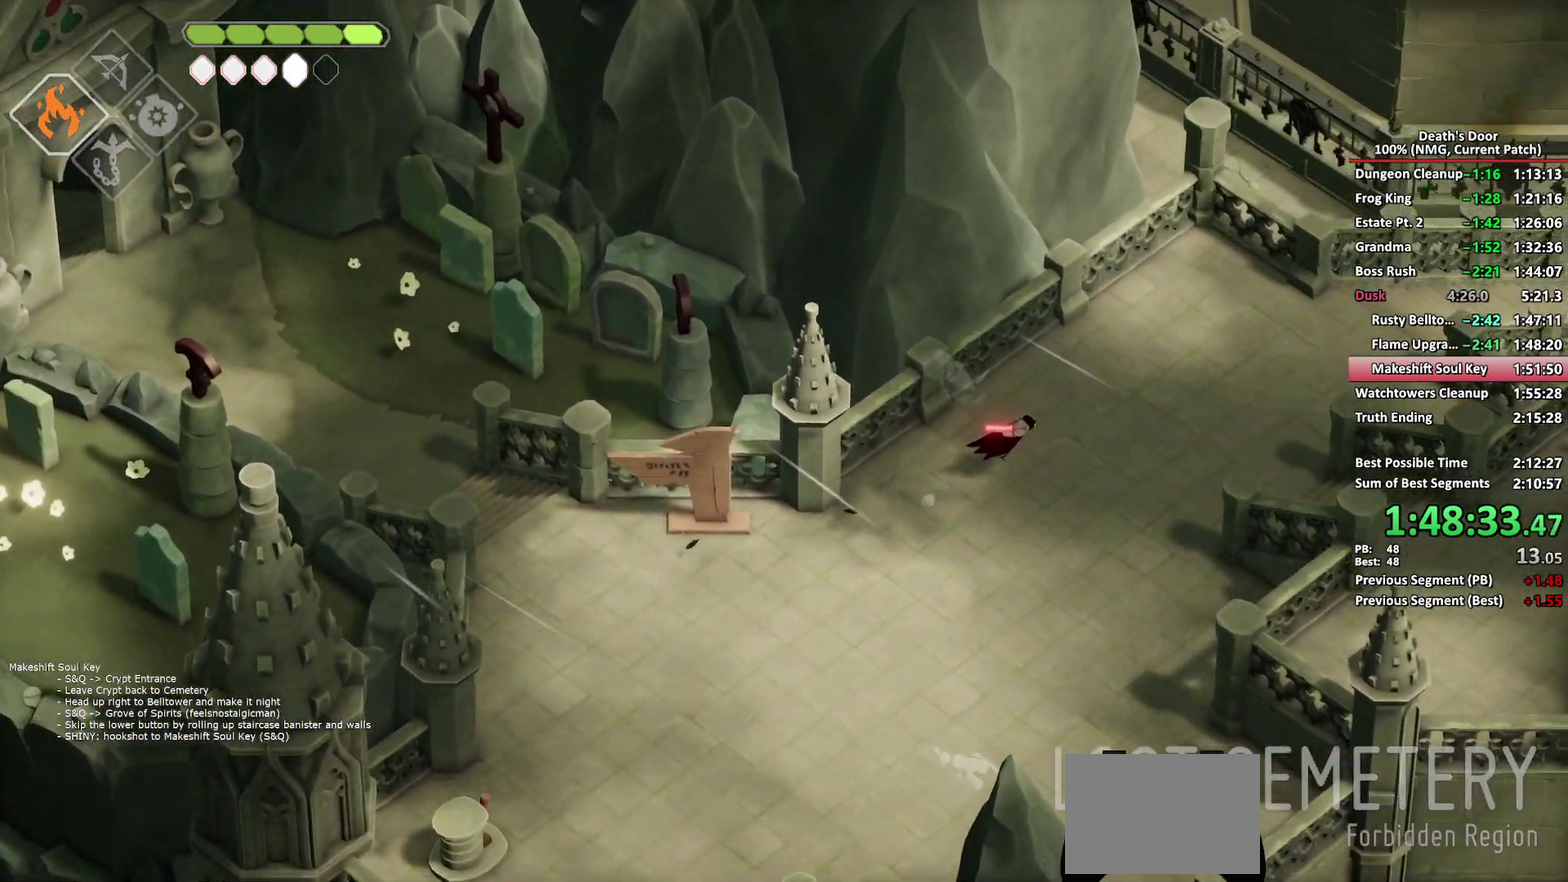
{"buttons": [], "left_stick": "up-right", "right_stick": "center", "events": []}
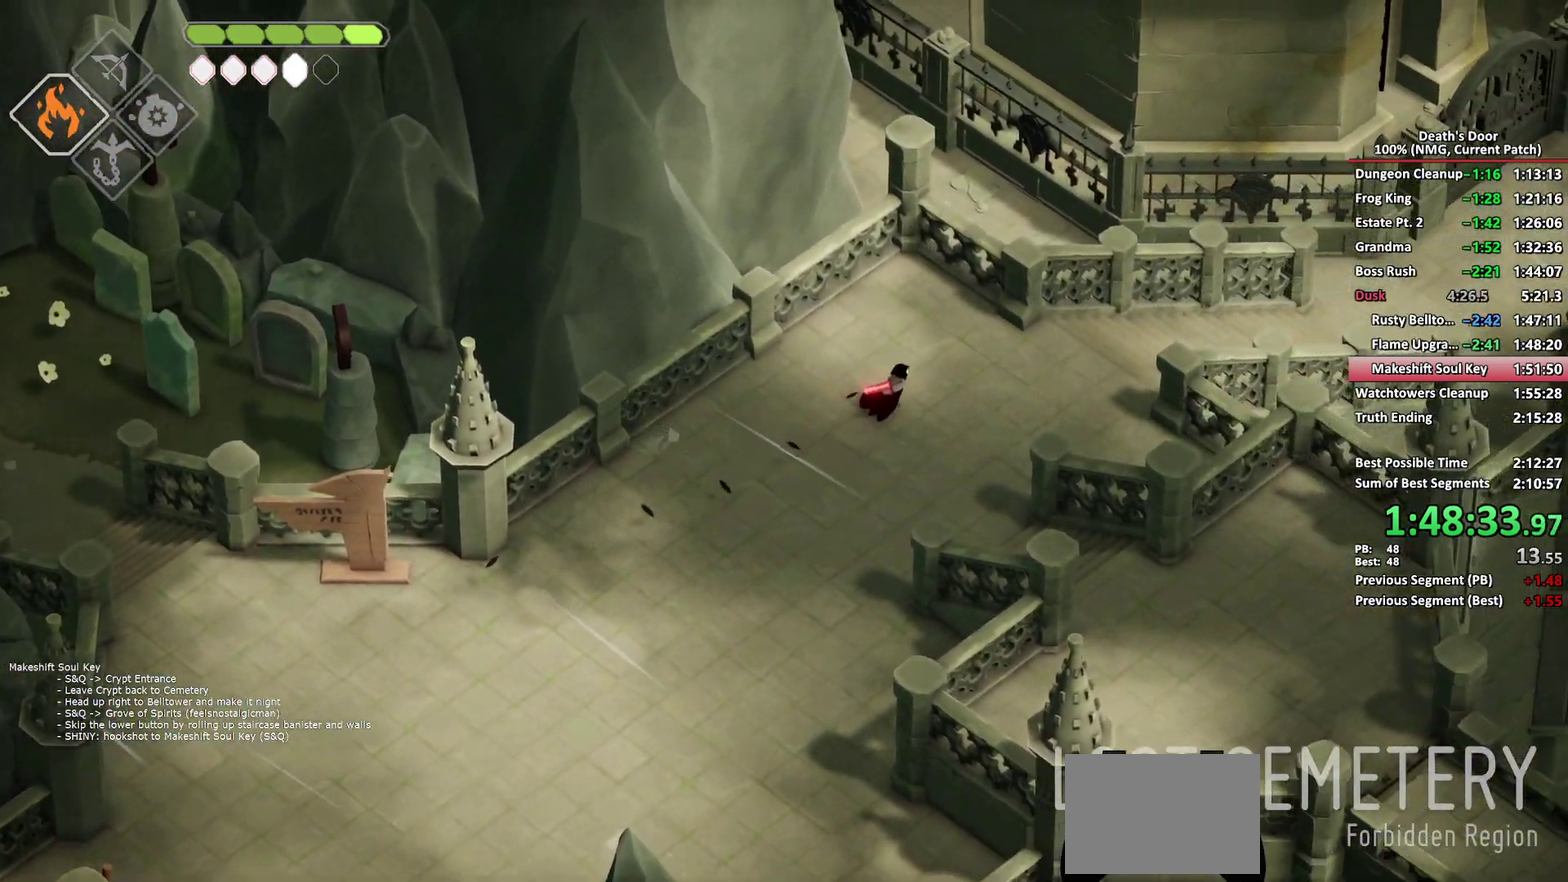
{"buttons": [], "left_stick": "up-right", "right_stick": "center", "events": [[167, "A", "down"], [267, "A", "up"]]}
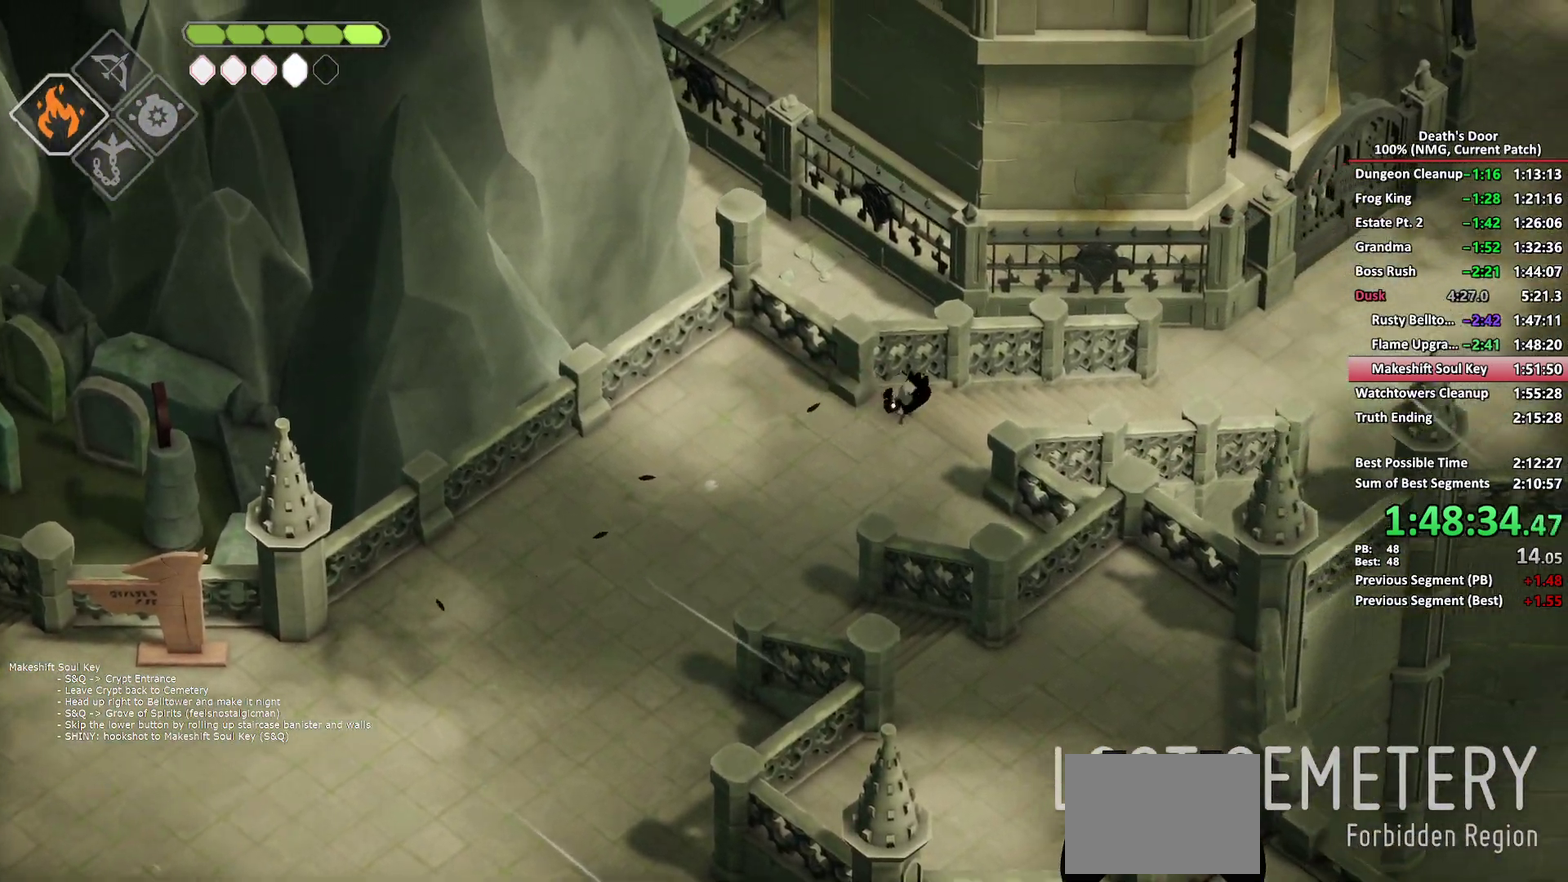
{"buttons": ["A"], "left_stick": "up-right", "right_stick": "center", "events": [[433, "A", "down"]]}
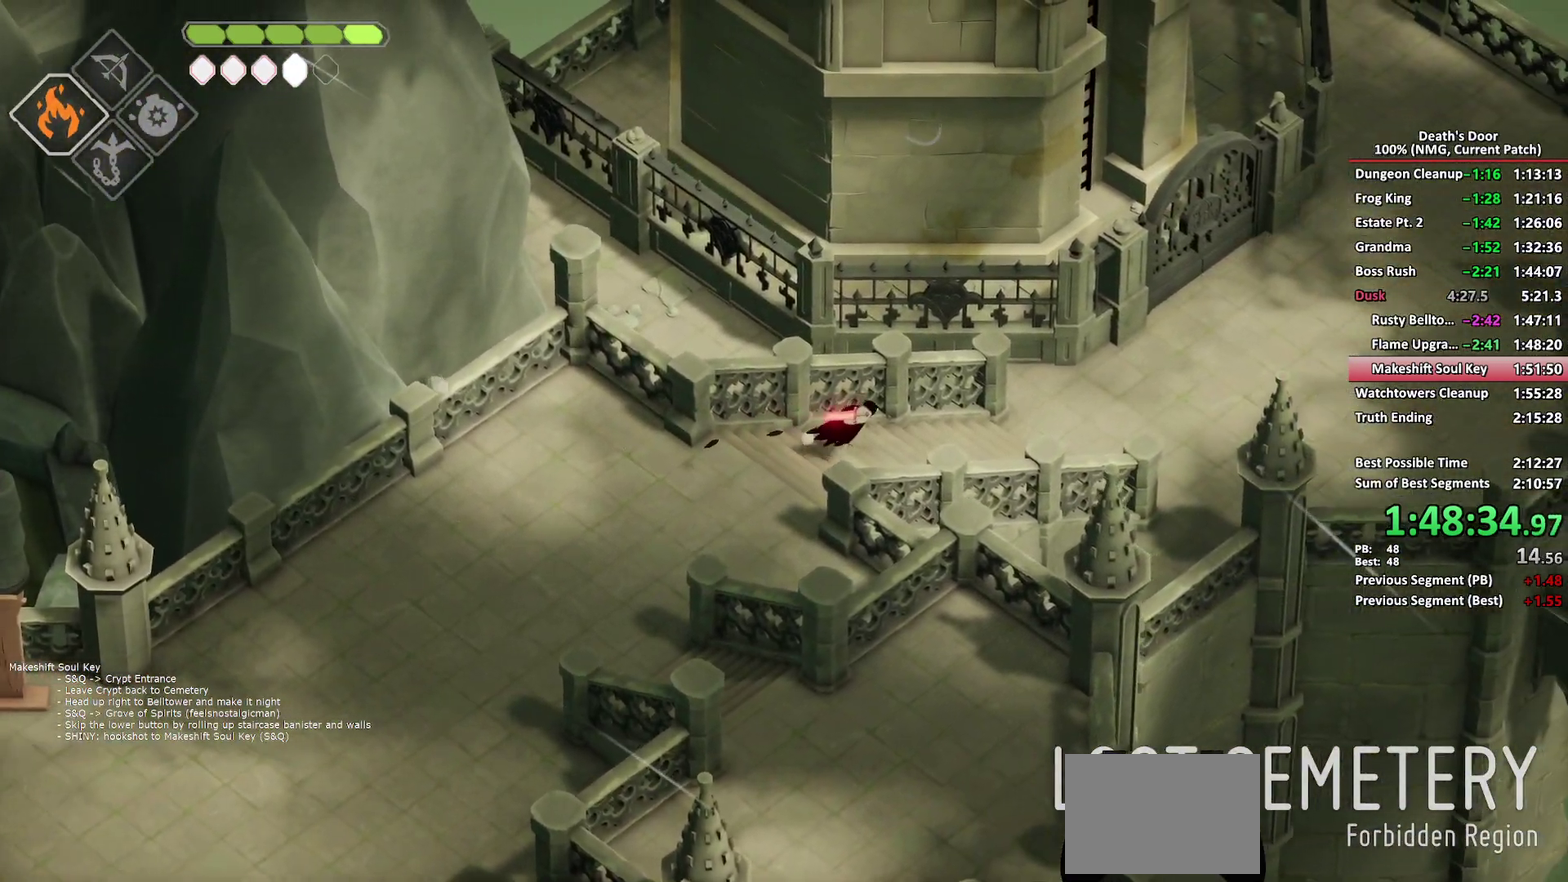
{"buttons": [], "left_stick": "up-right", "right_stick": "center", "events": [[33, "A", "up"]]}
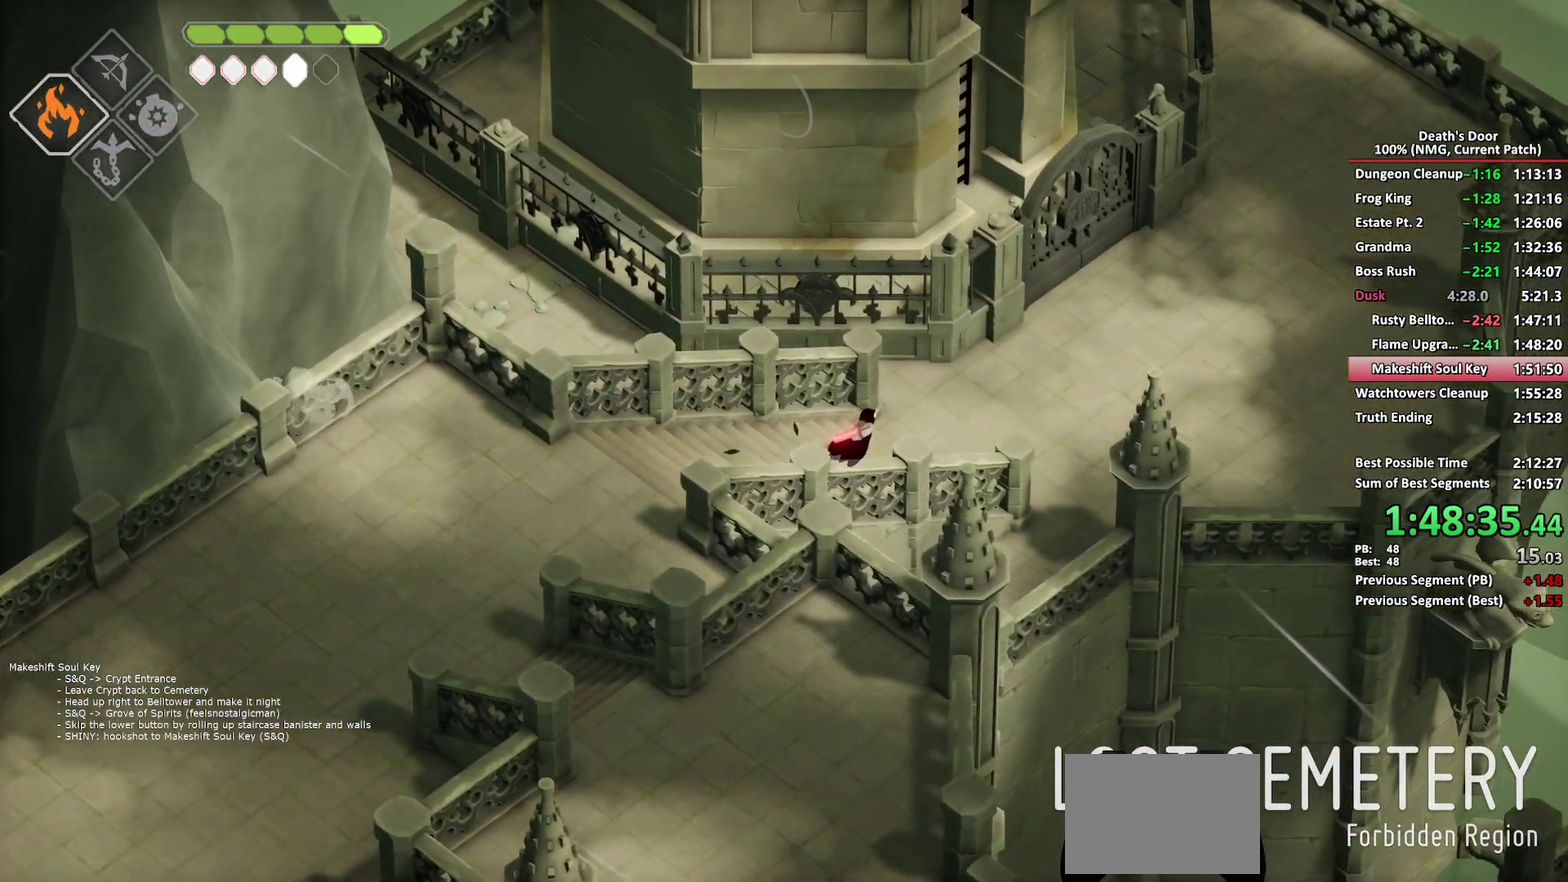
{"buttons": ["A"], "left_stick": "up-right", "right_stick": "center", "events": [[267, "A", "down"], [367, "A", "up"], [433, "A", "down"]]}
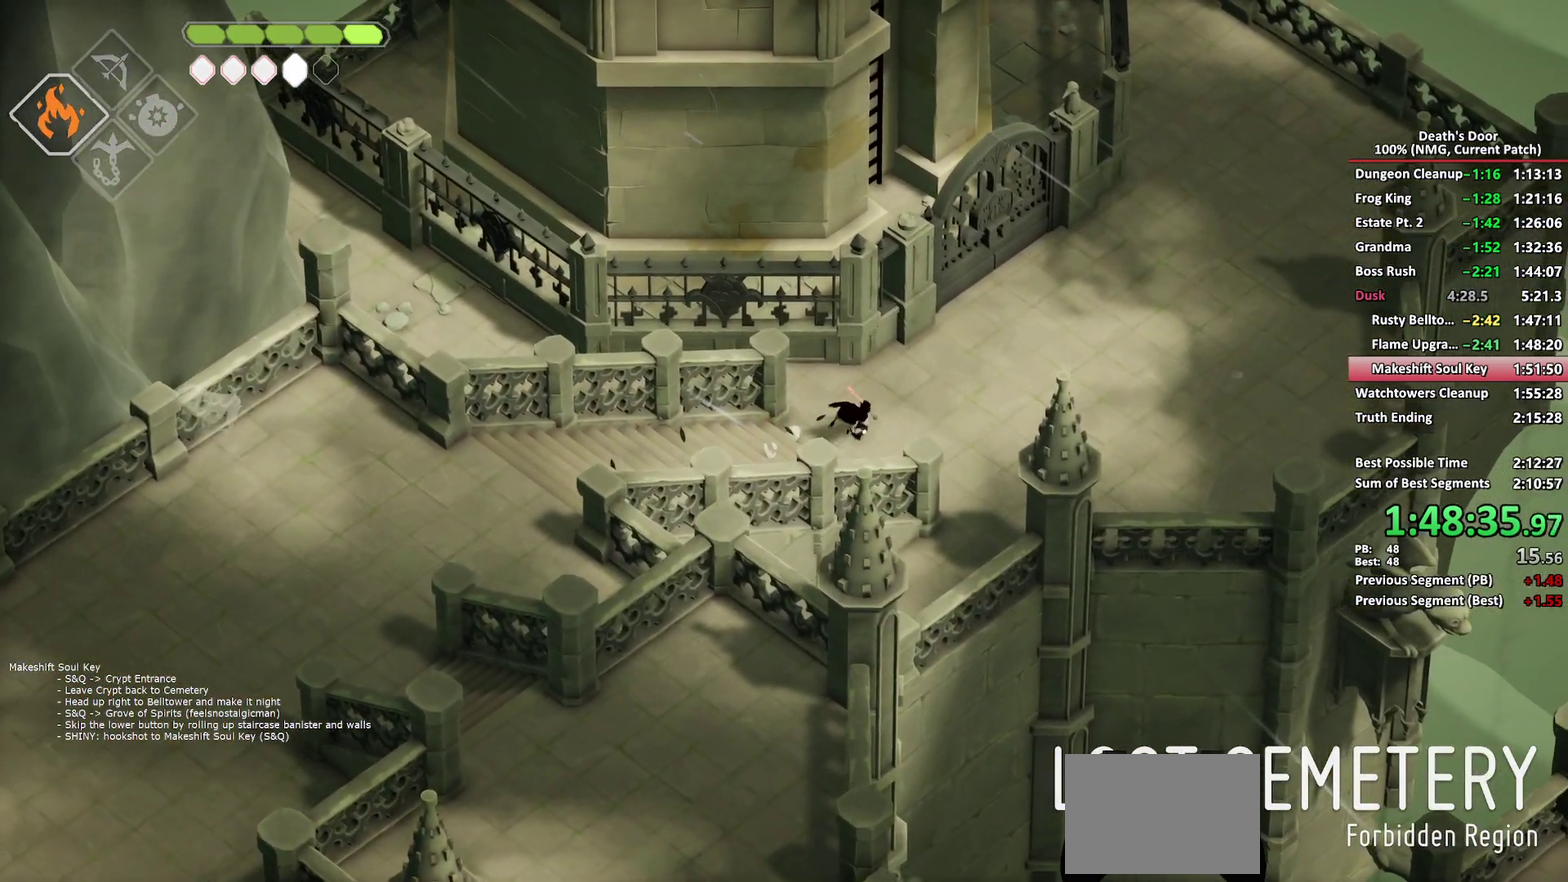
{"buttons": ["Y"], "left_stick": "up", "right_stick": "center", "events": [[33, "A", "up"], [117, "A", "down"], [200, "A", "up"], [250, "A", "down"], [350, "A", "up"], [367, "left_stick", "up"], [467, "Y", "down"]]}
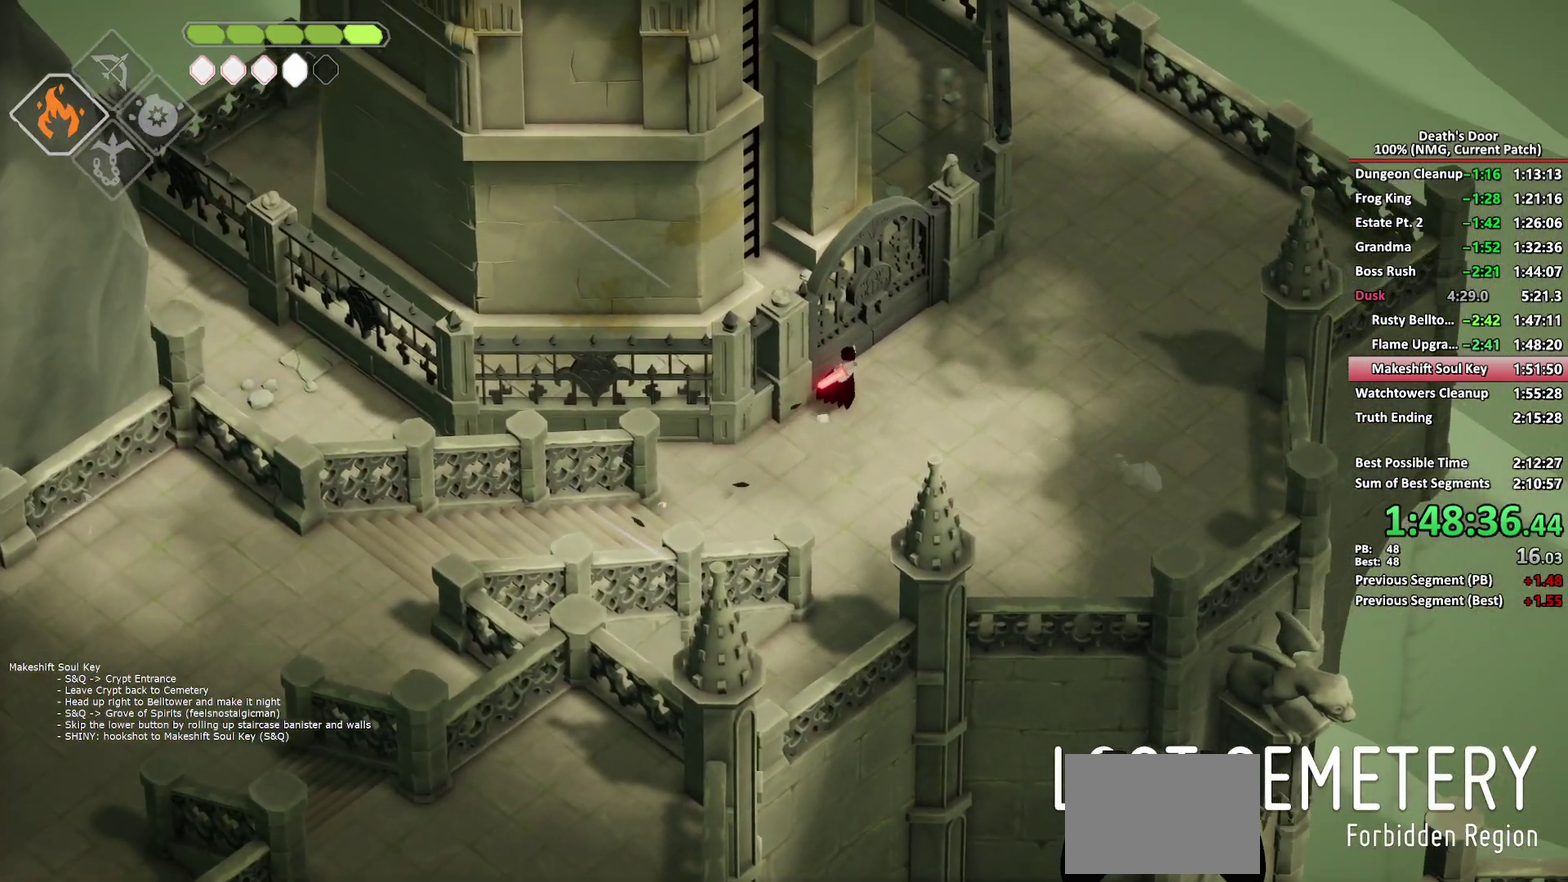
{"buttons": [], "left_stick": "up-left", "right_stick": "center", "events": [[50, "Y", "up"], [117, "Y", "down"], [183, "left_stick", "up-right"], [250, "left_stick", "up"], [300, "left_stick", "up-left"], [350, "Y", "up"]]}
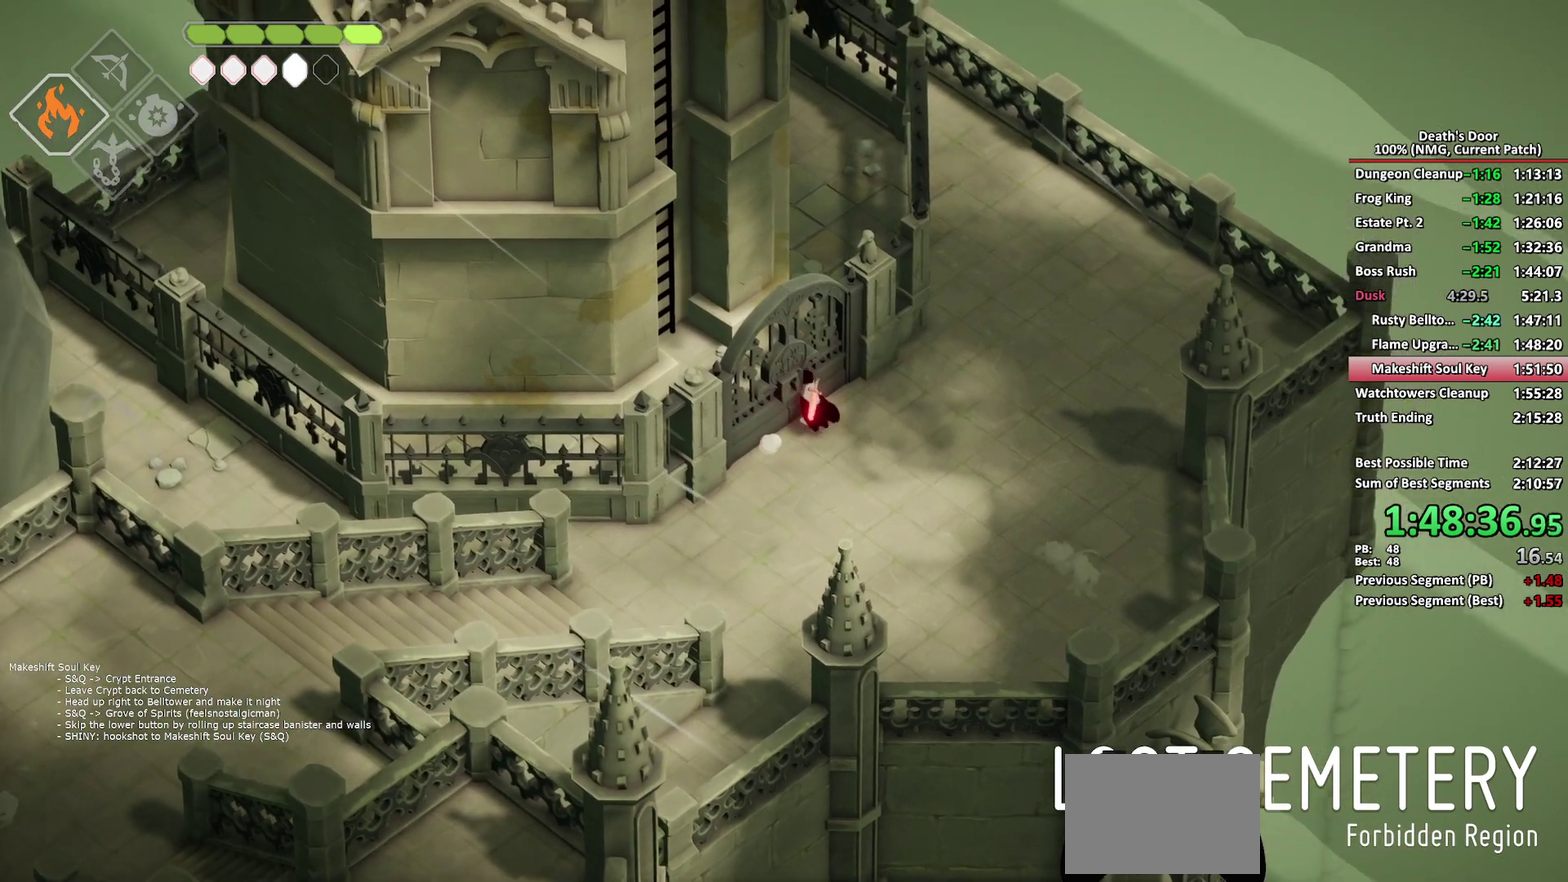
{"buttons": [], "left_stick": "up-left", "right_stick": "center", "events": []}
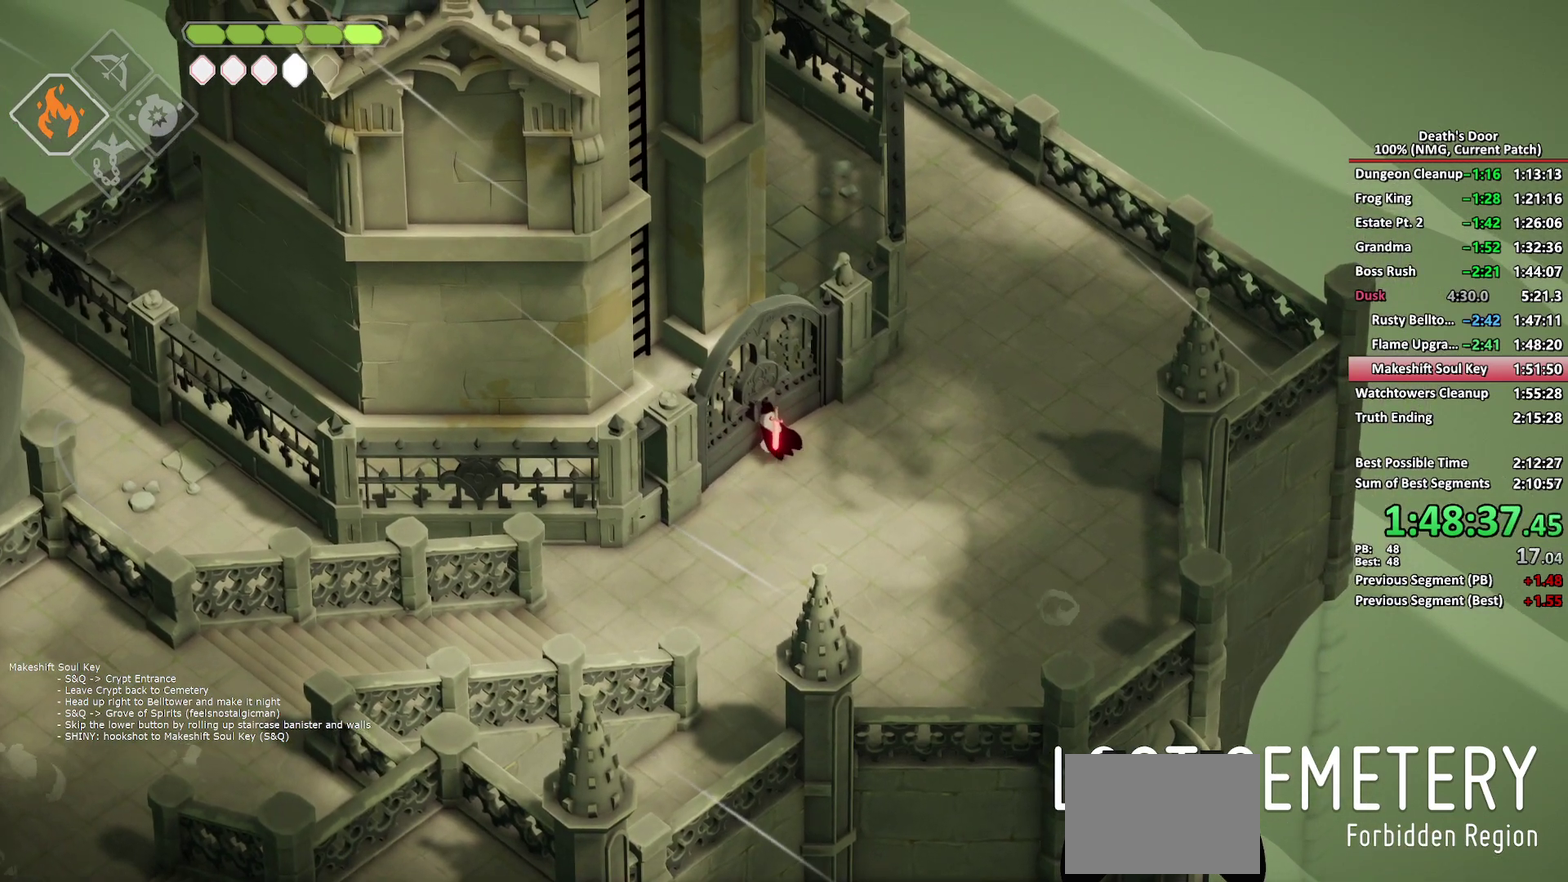
{"buttons": [], "left_stick": "up-left", "right_stick": "center", "events": []}
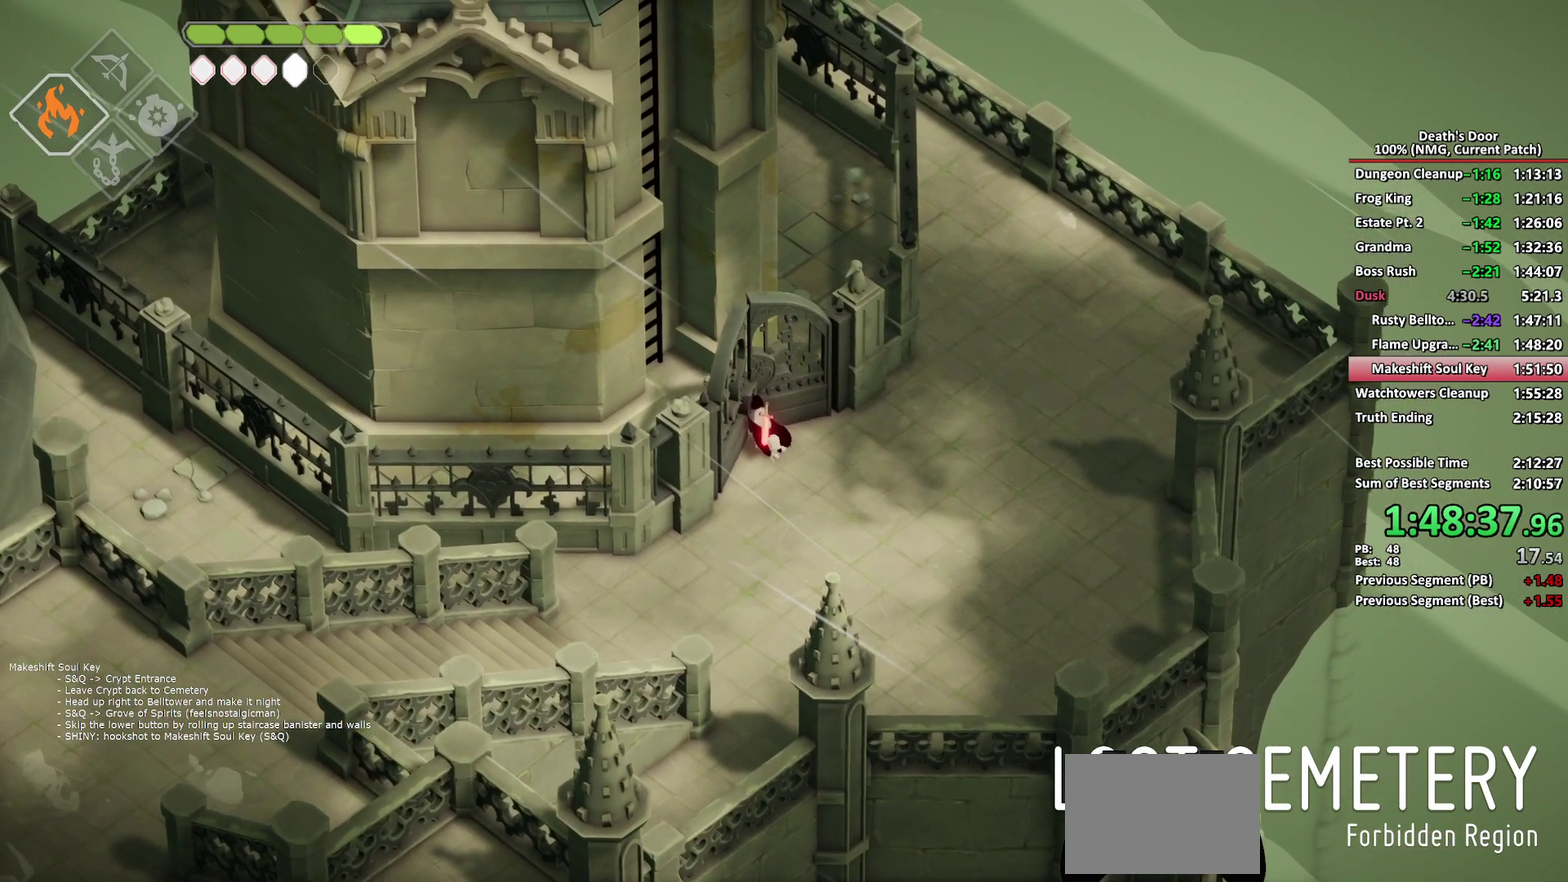
{"buttons": [], "left_stick": "up-left", "right_stick": "center", "events": [[250, "A", "down"], [333, "A", "up"]]}
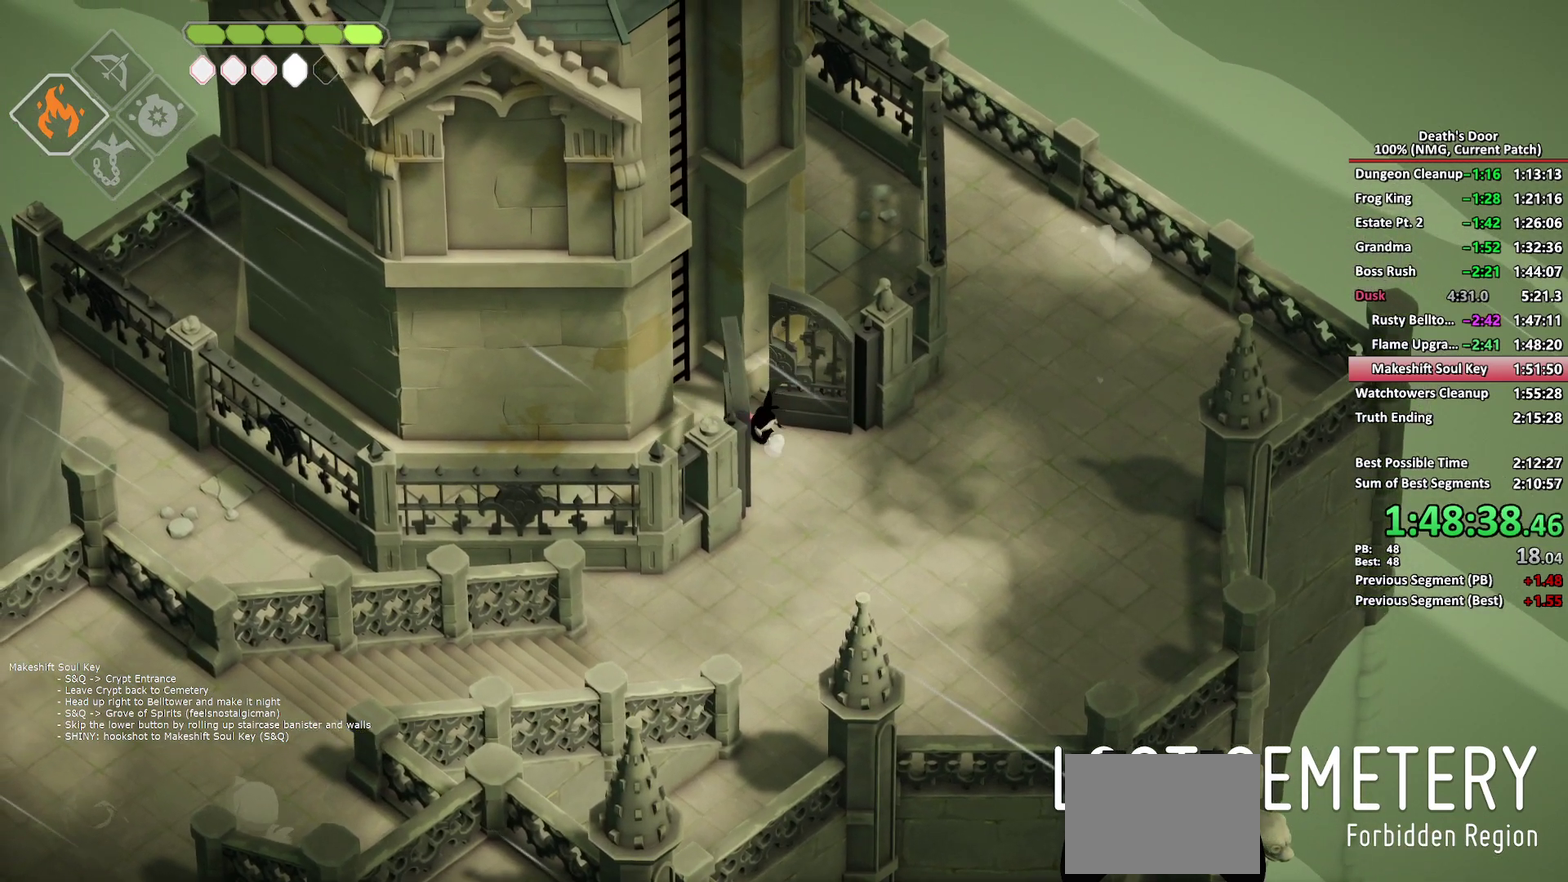
{"buttons": [], "left_stick": "up-left", "right_stick": "center", "events": [[150, "Y", "down"], [217, "Y", "up"], [283, "Y", "down"], [350, "Y", "up"], [400, "Y", "down"], [500, "Y", "up"]]}
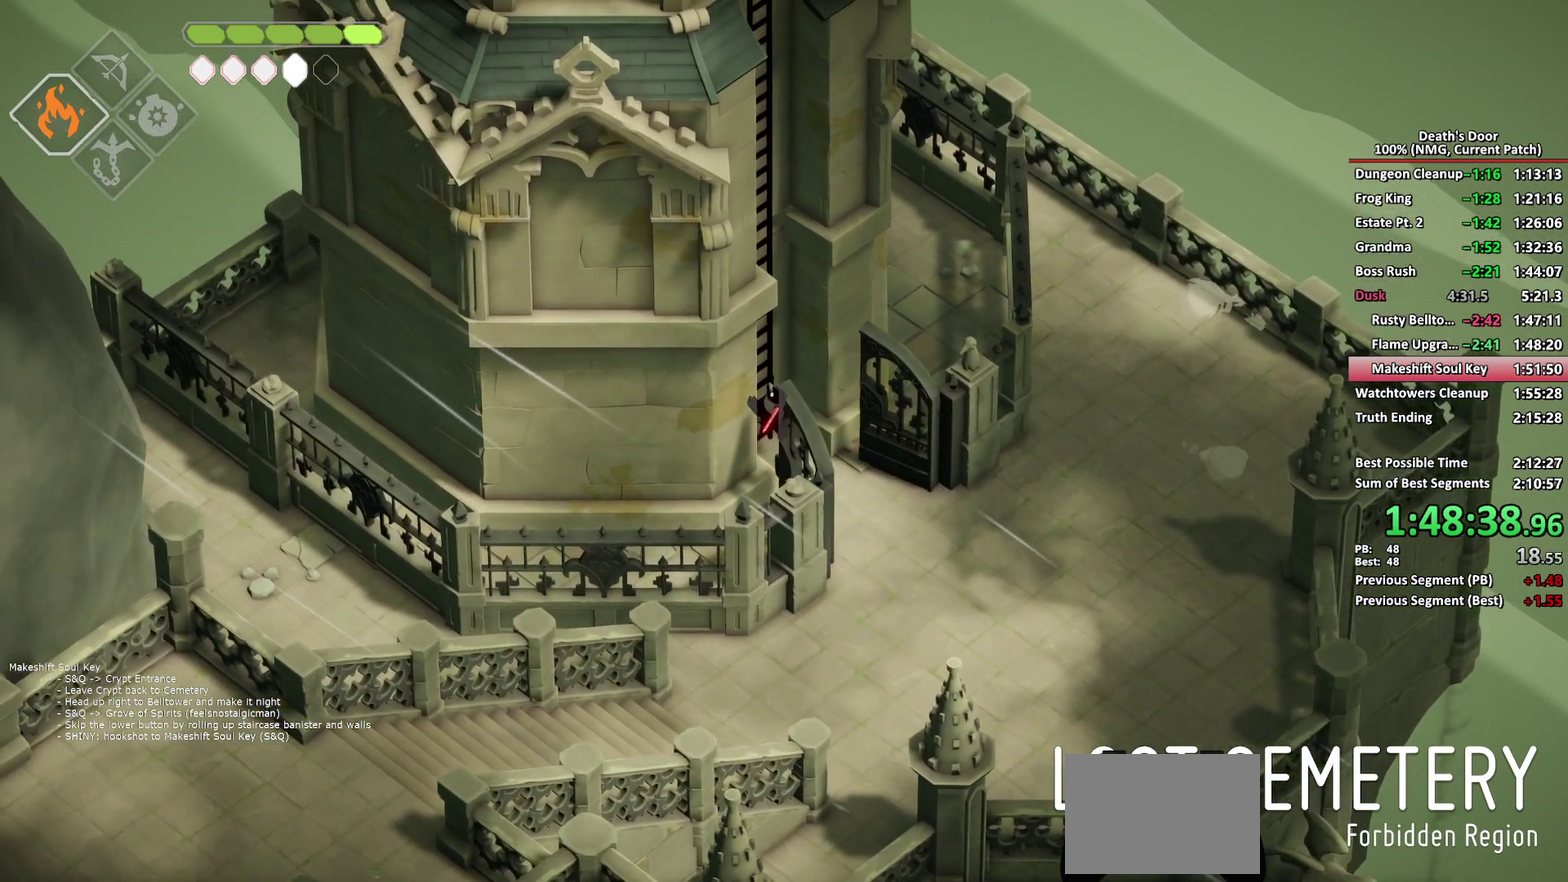
{"buttons": [], "left_stick": "up-left", "right_stick": "center", "events": []}
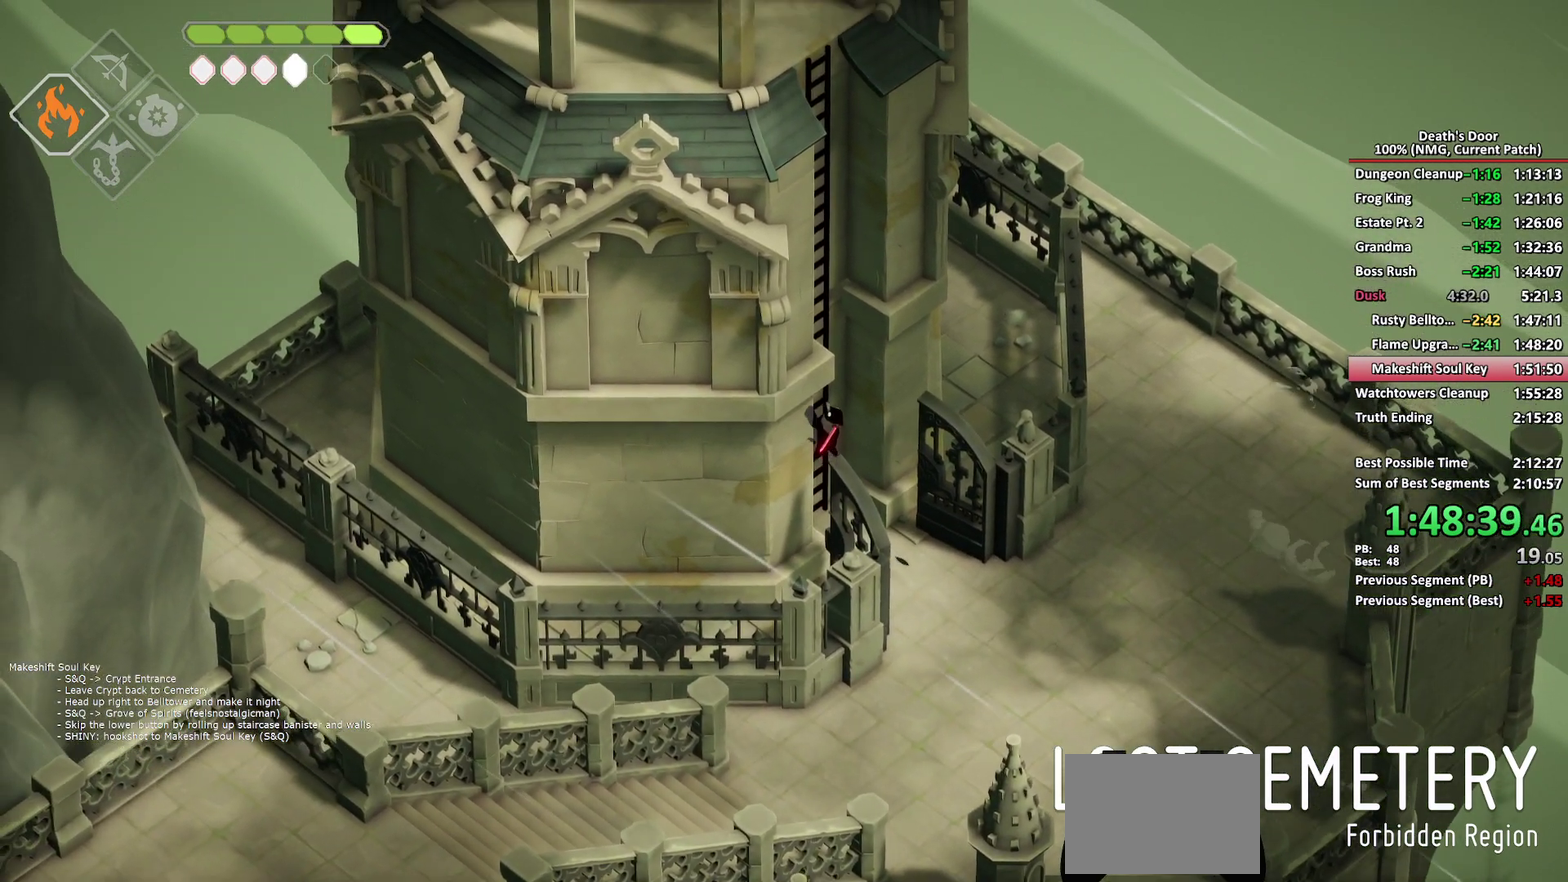
{"buttons": [], "left_stick": "up-left", "right_stick": "center", "events": []}
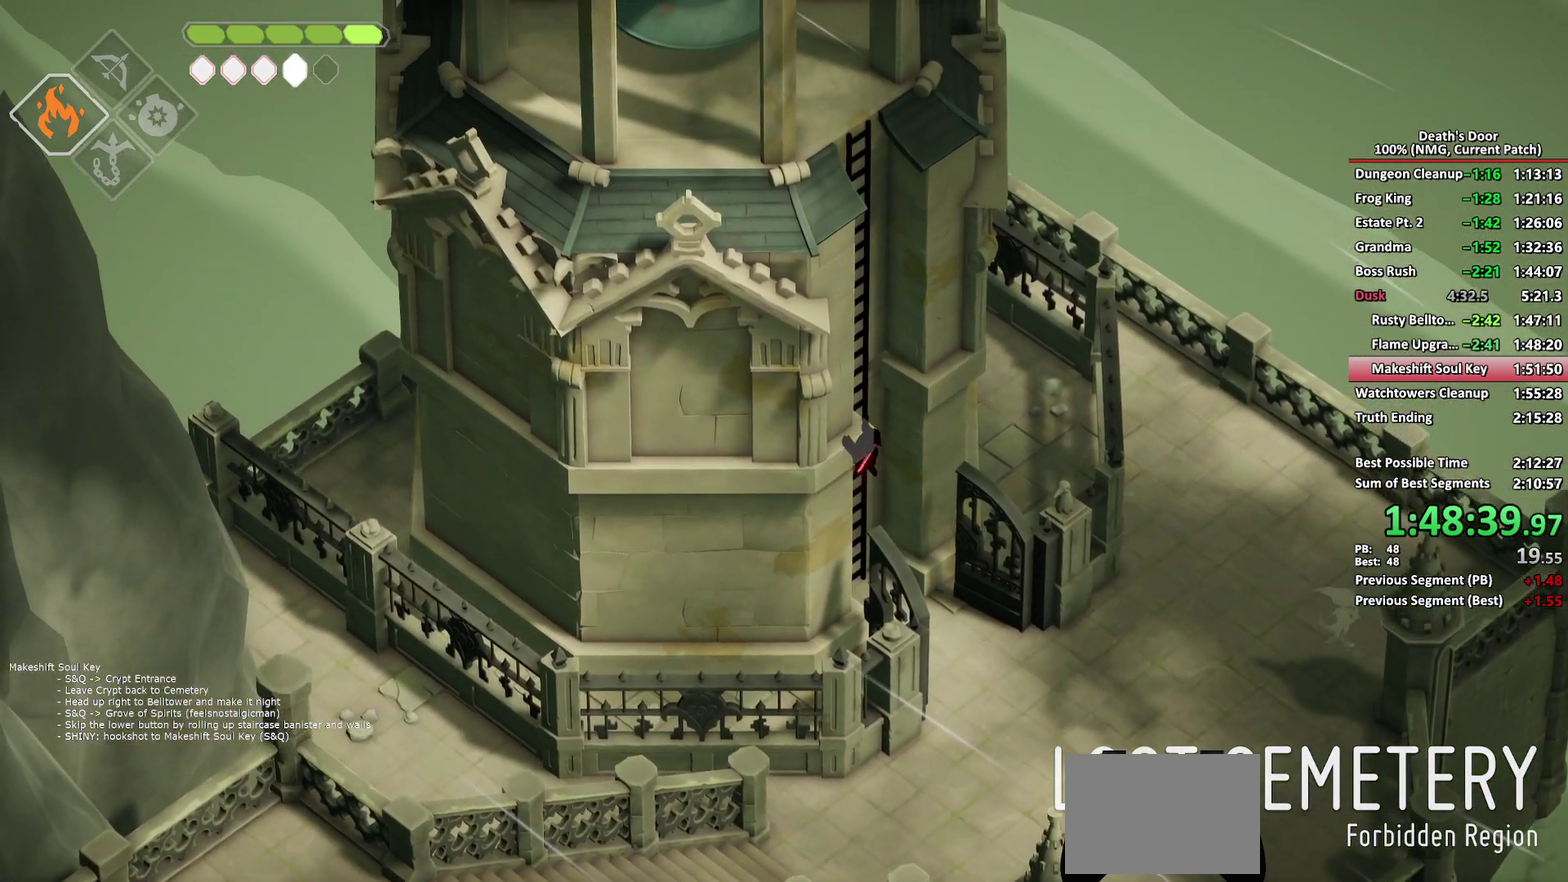
{"buttons": [], "left_stick": "up-left", "right_stick": "center", "events": []}
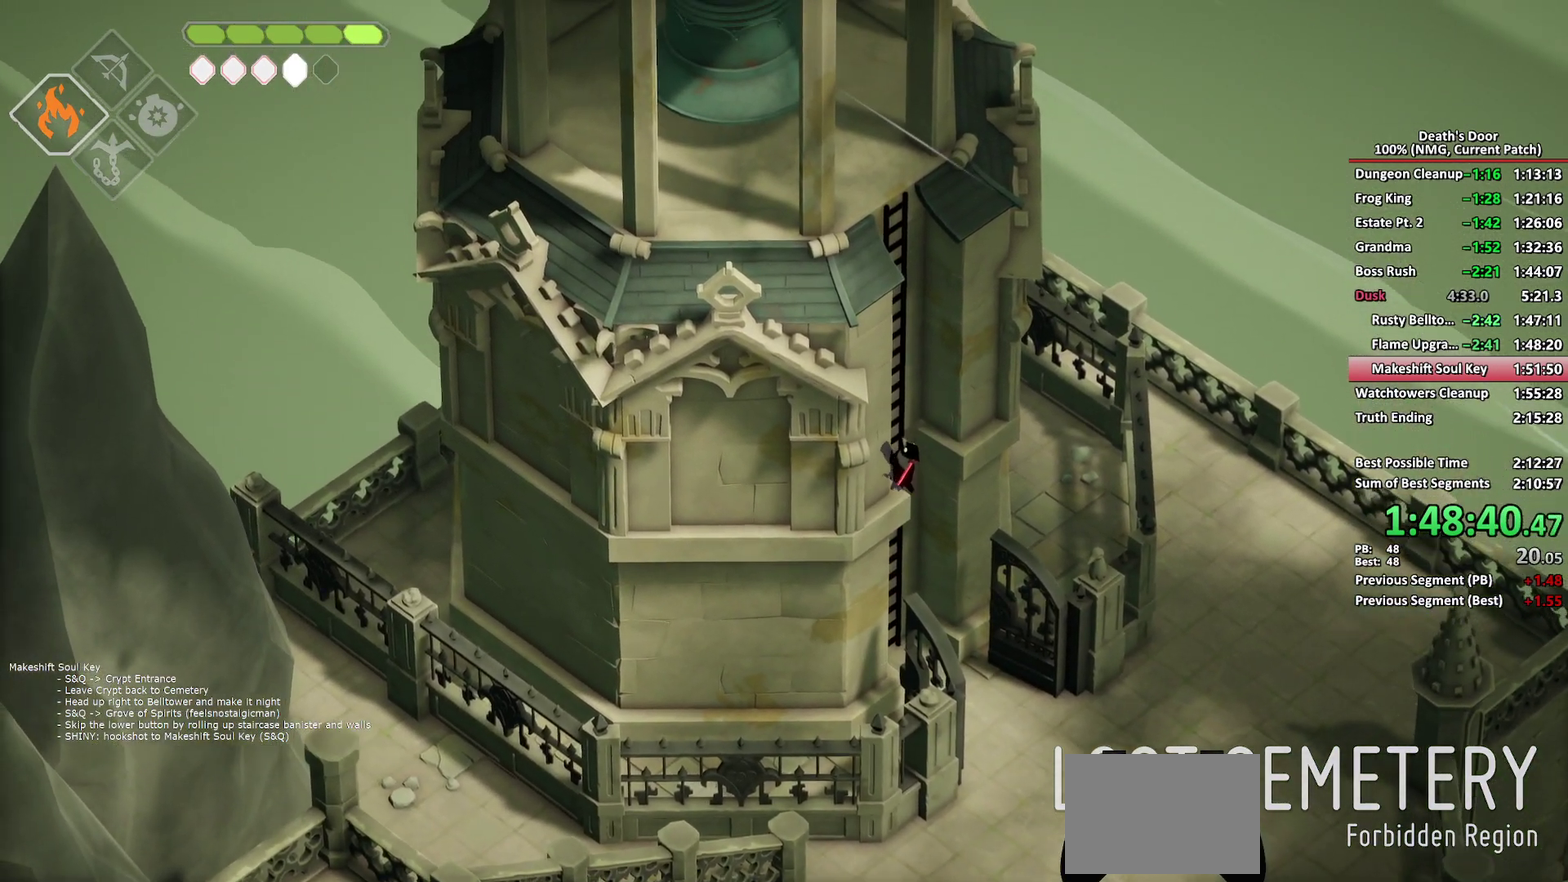
{"buttons": [], "left_stick": "up-left", "right_stick": "center", "events": []}
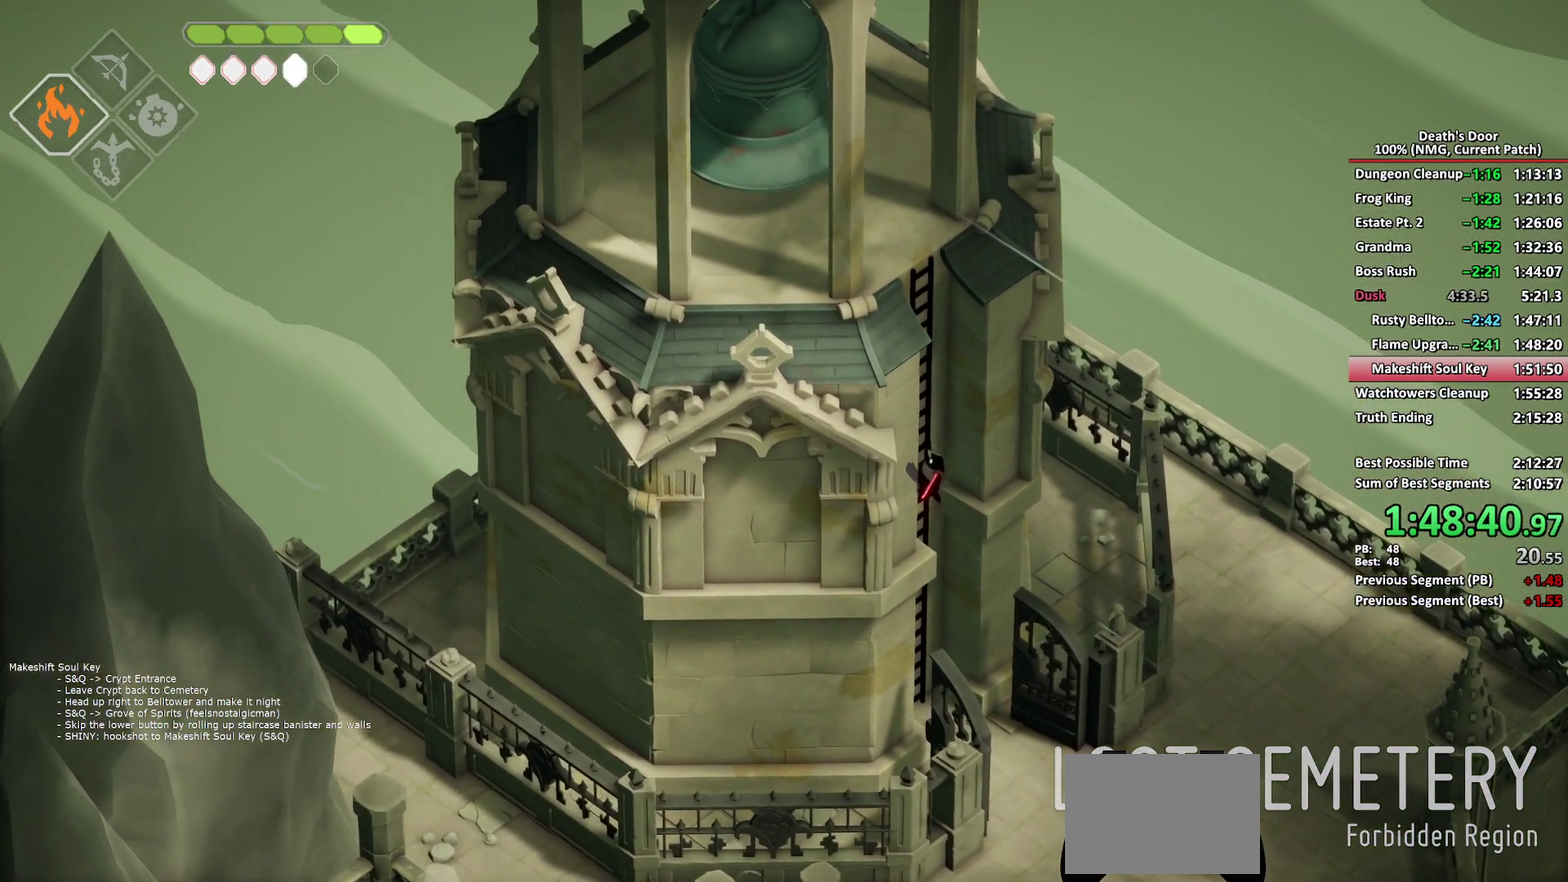
{"buttons": [], "left_stick": "up-left", "right_stick": "center", "events": []}
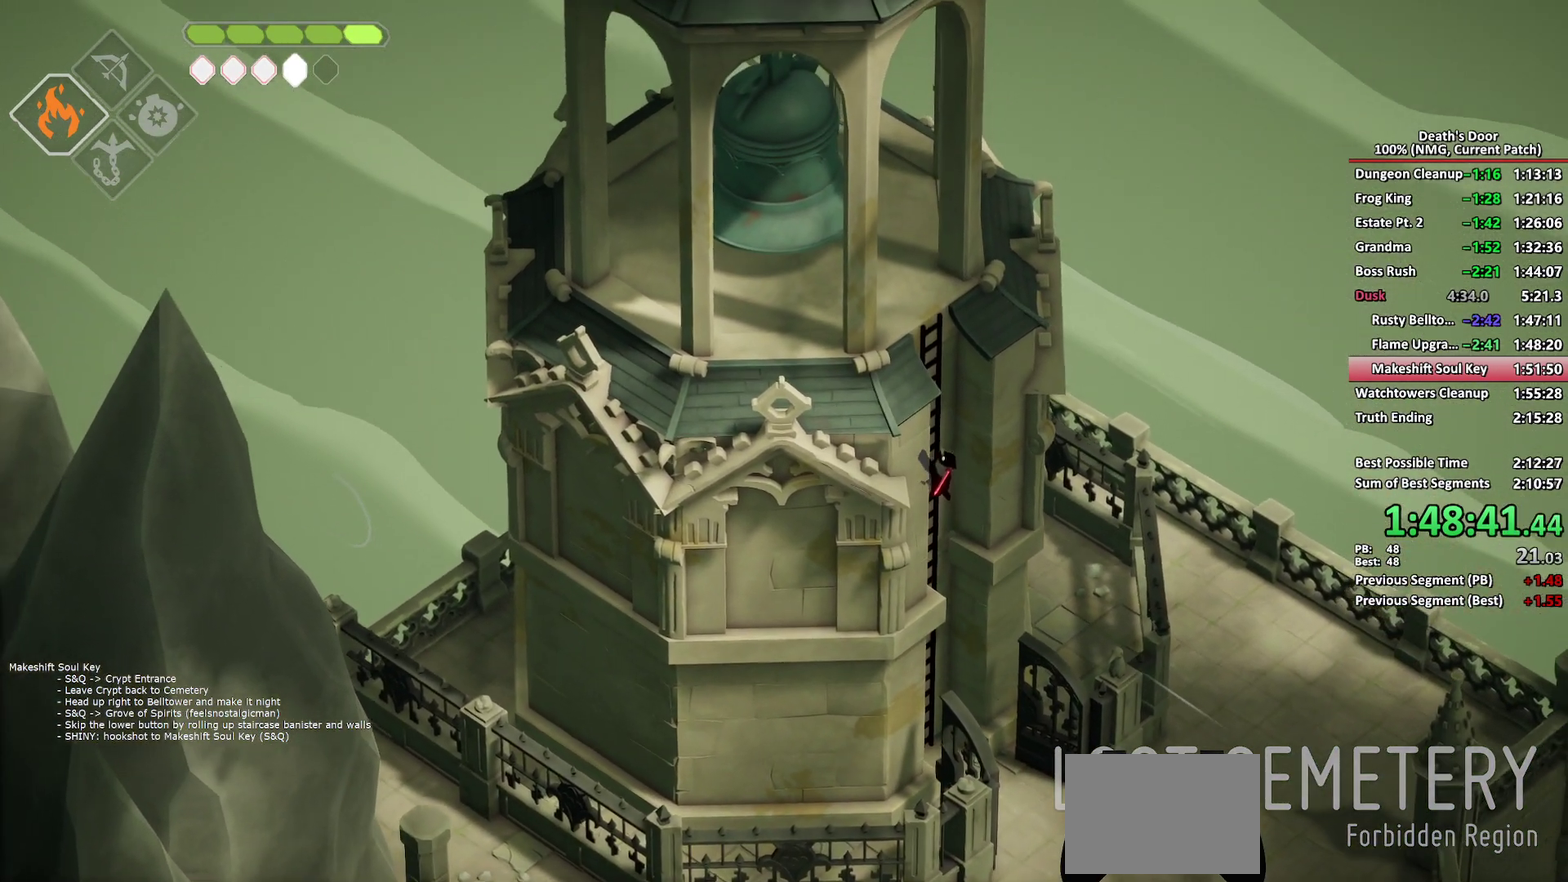
{"buttons": [], "left_stick": "up-left", "right_stick": "center", "events": []}
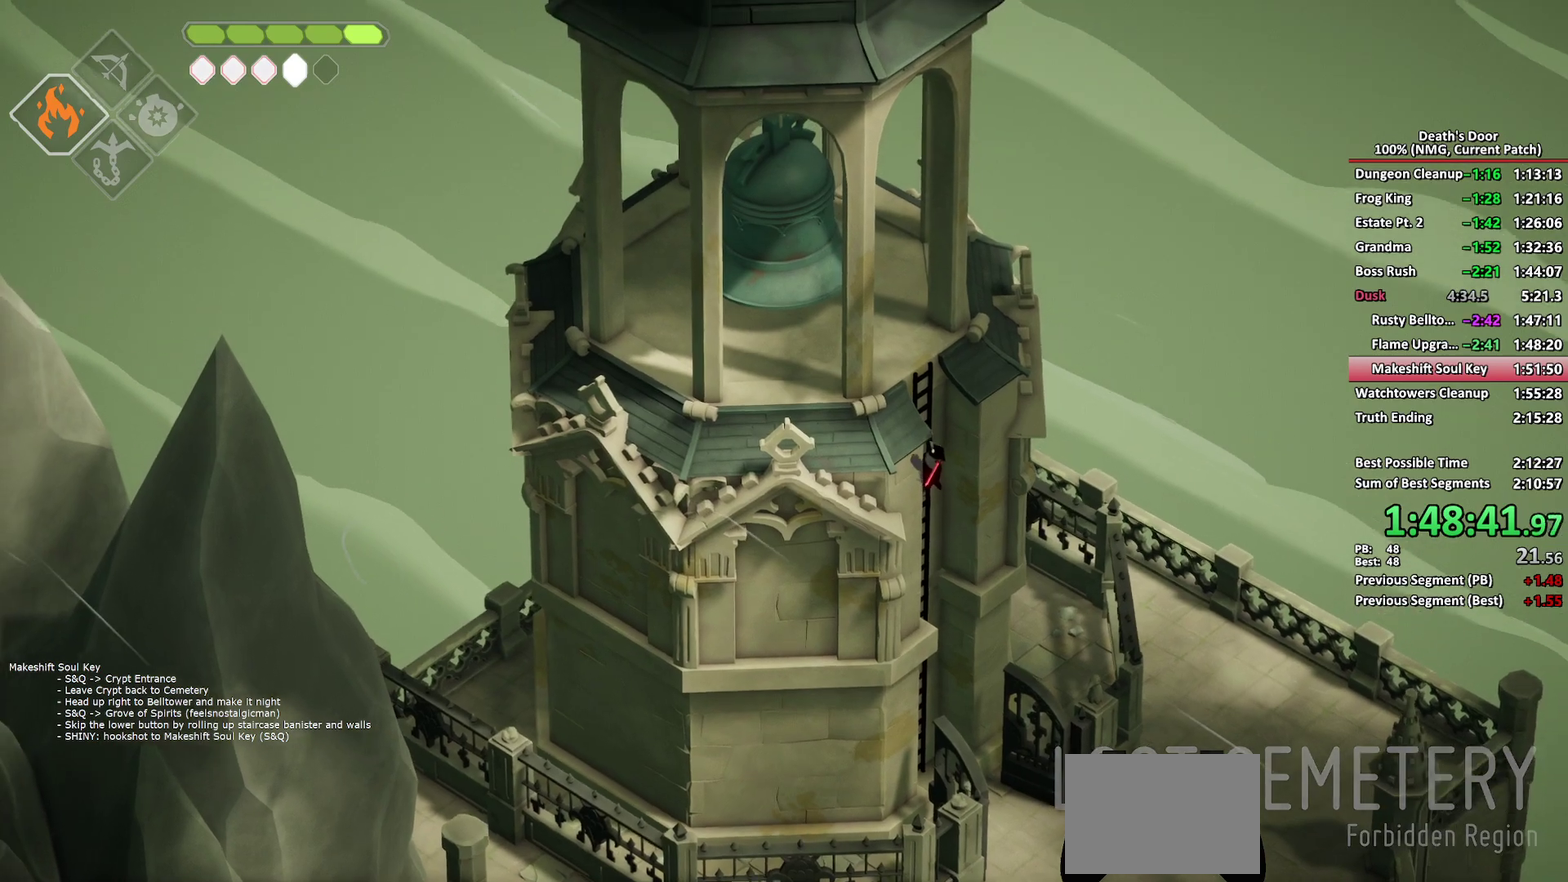
{"buttons": [], "left_stick": "up-left", "right_stick": "center", "events": []}
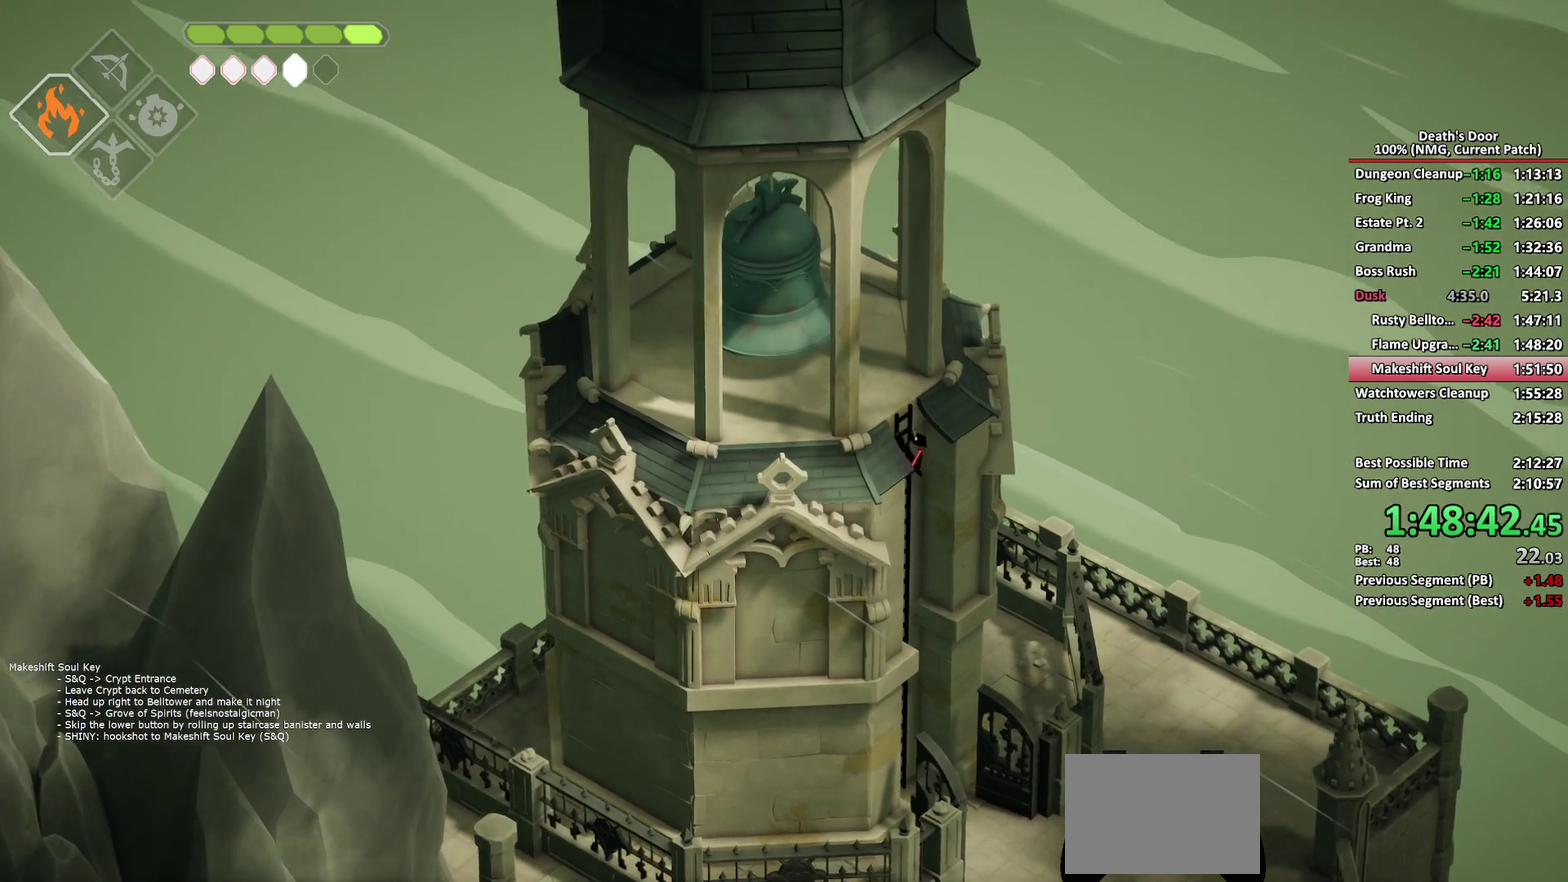
{"buttons": [], "left_stick": "up-left", "right_stick": "center", "events": []}